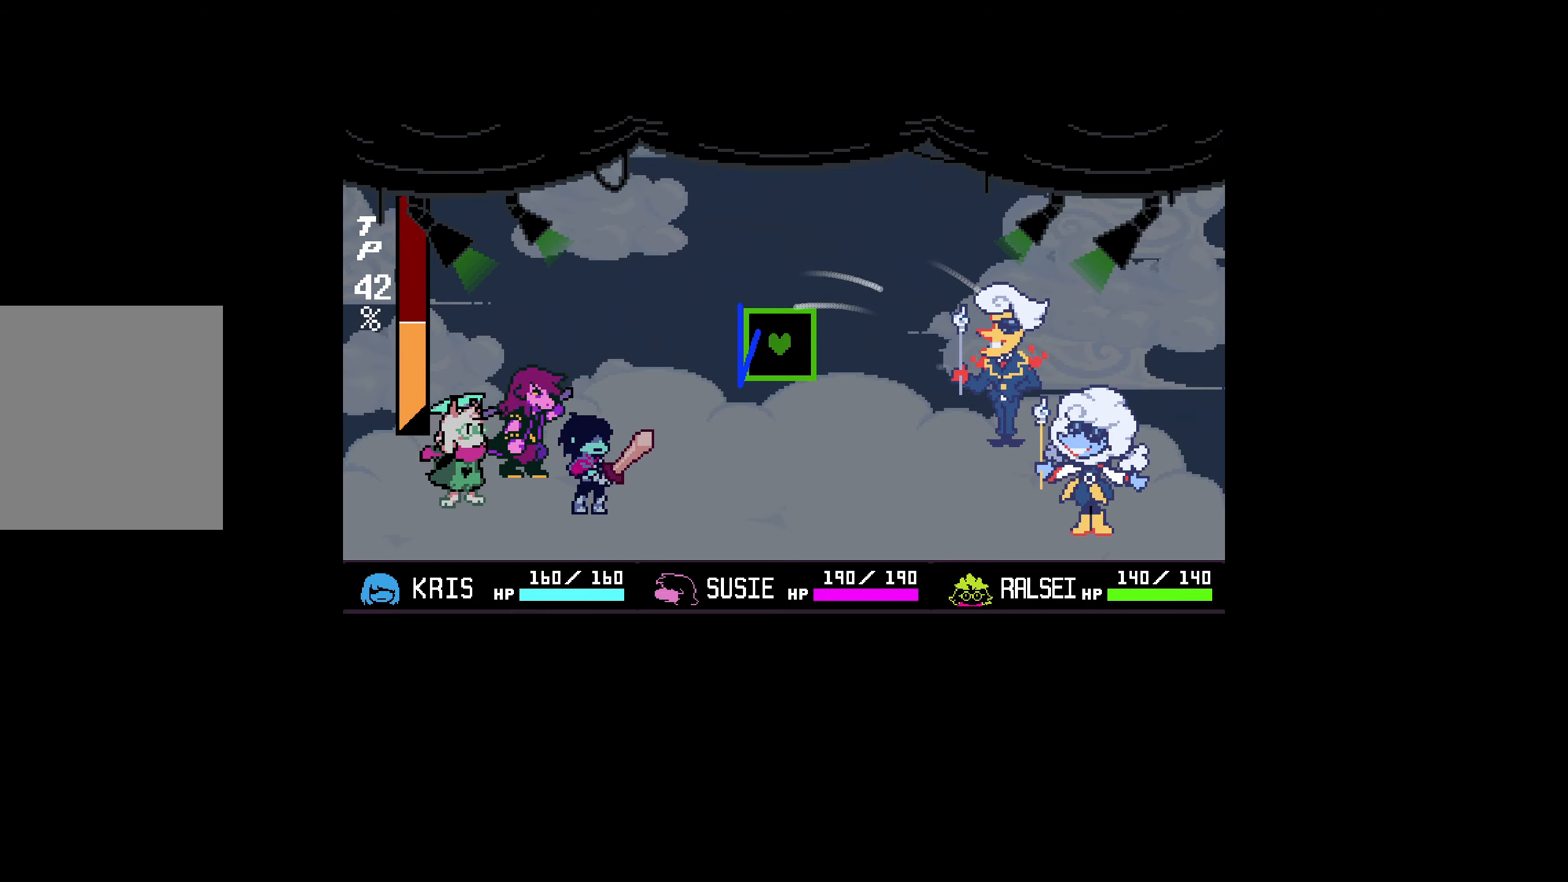
Gameplay with keyboard; each line is a JSON object with the keys held at the frame after it. "events" lists presses ("down") and releases ("up") of "down", "left", "right", "up", "x" and "z" between this image and that frame as [ms after this image, input, new state], when the widget could be followed in between. No other keys are recorded. Mouse input is not recorded.
{"keys": [], "events": []}
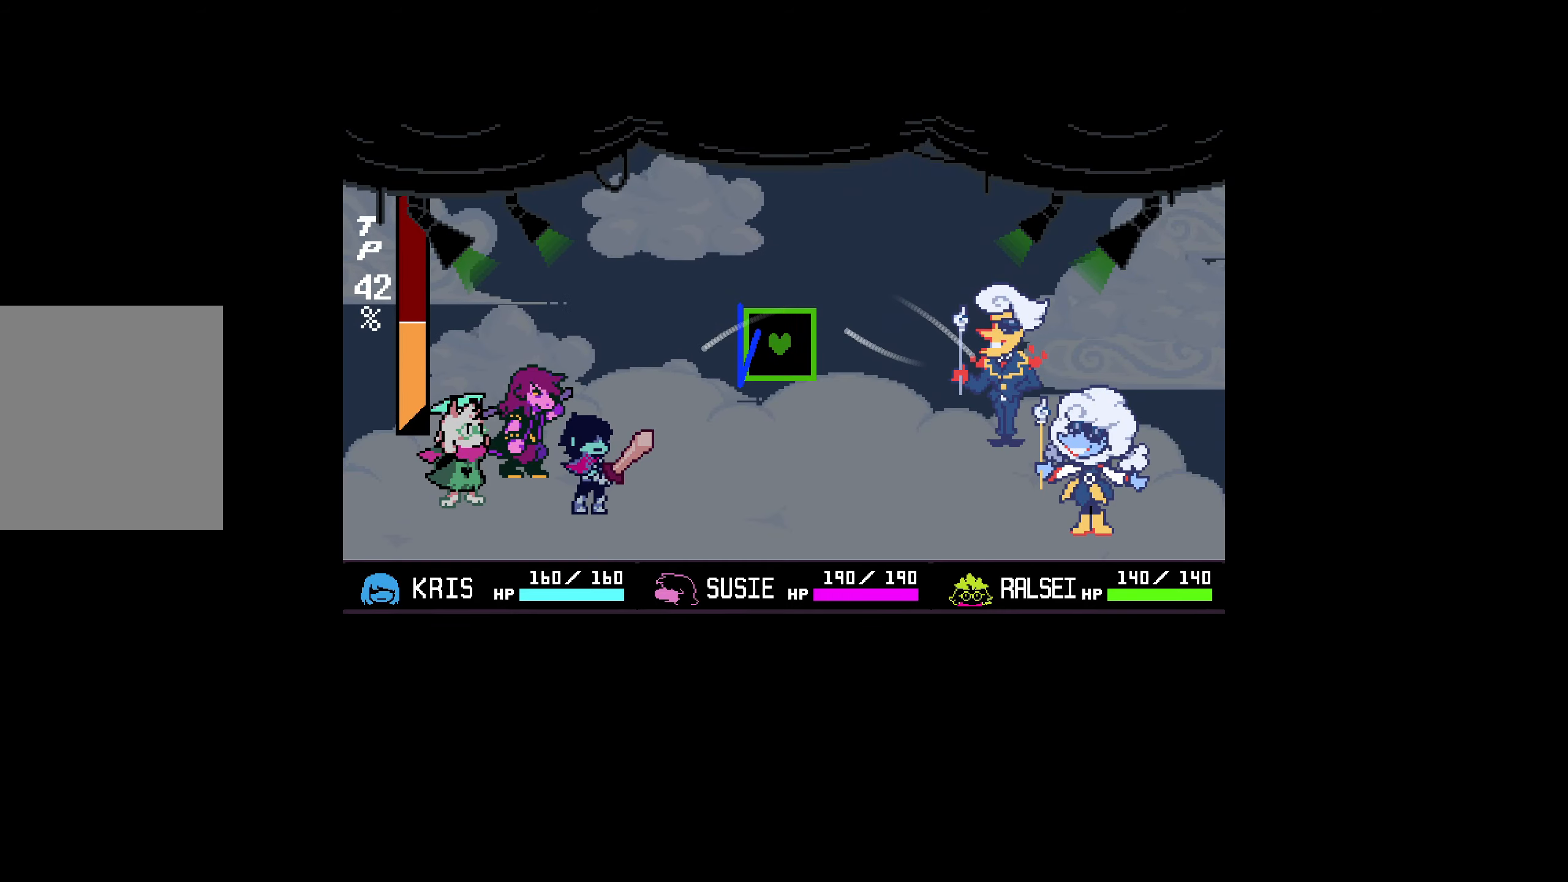
{"keys": [], "events": []}
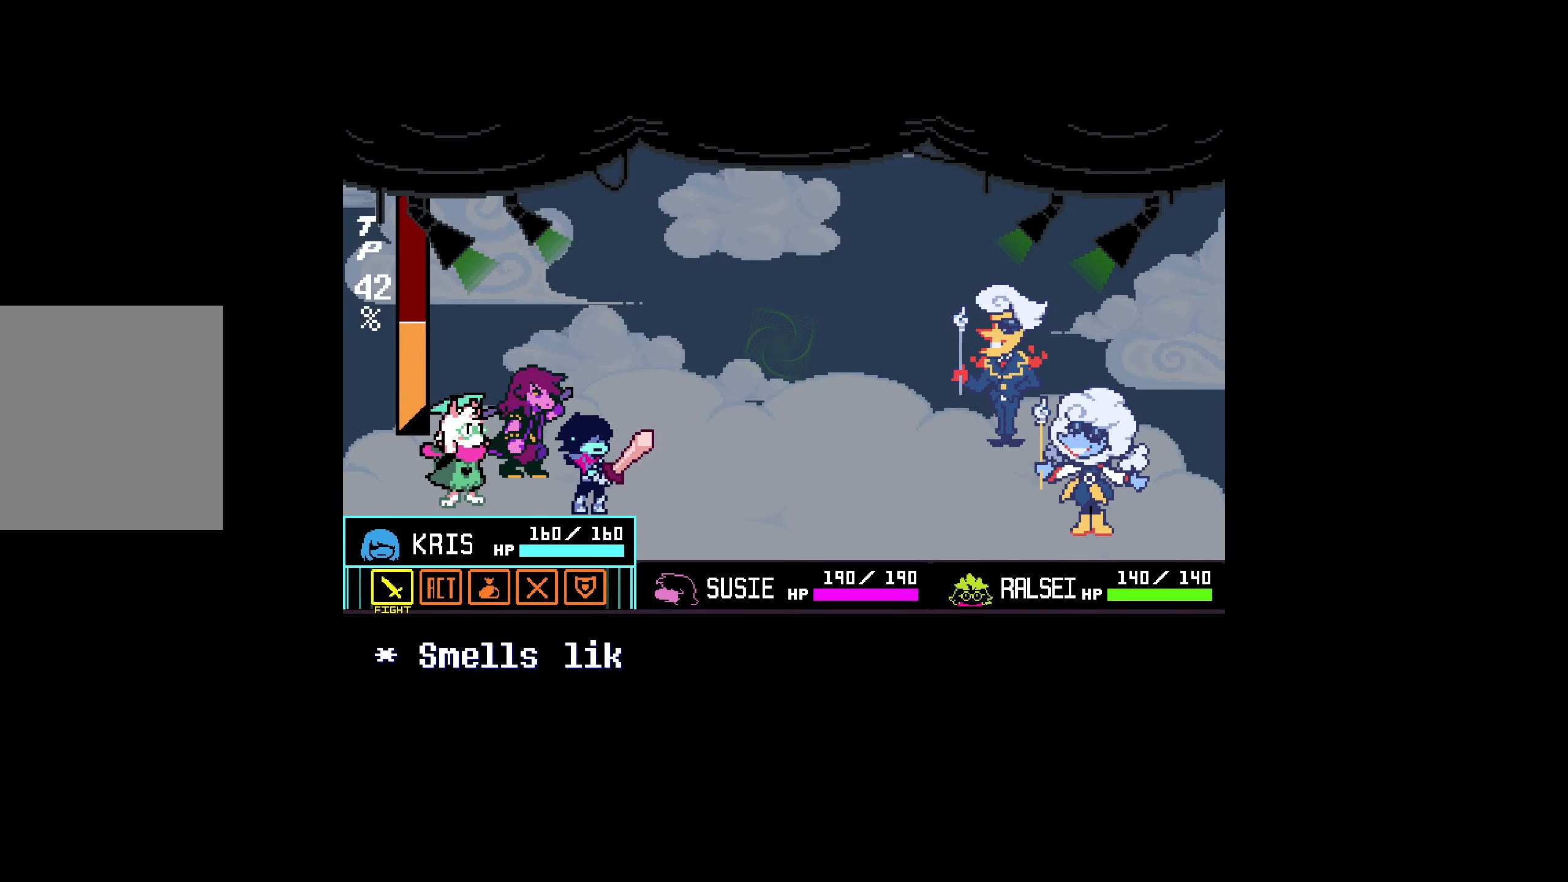
{"keys": [], "events": [[133, "right", "down"], [267, "right", "up"]]}
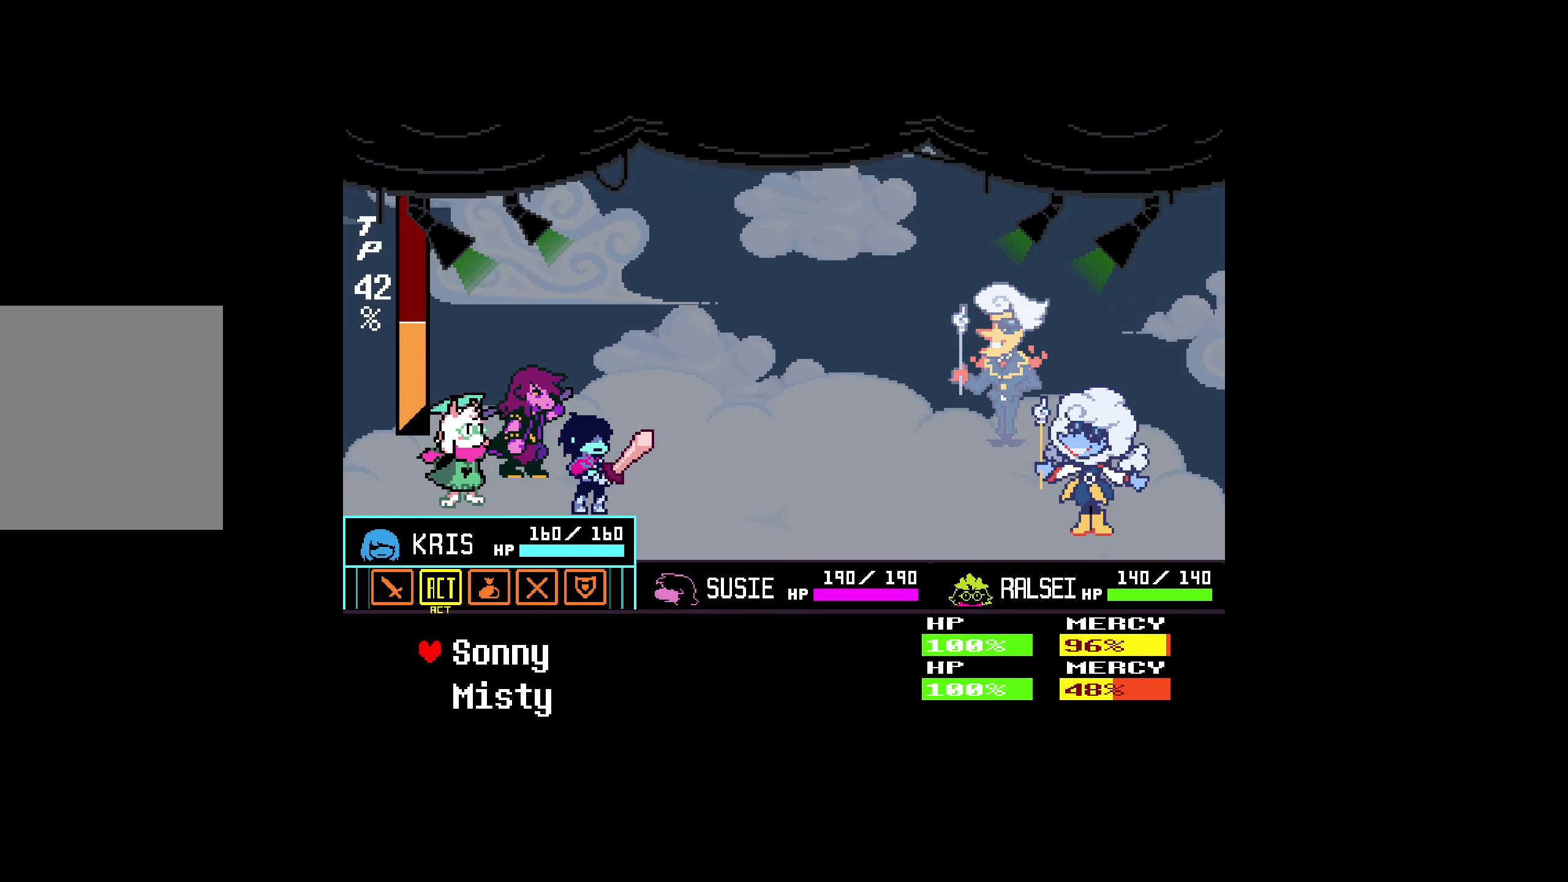
{"keys": ["down"], "events": [[50, "down", "down"], [233, "down", "up"], [500, "down", "down"]]}
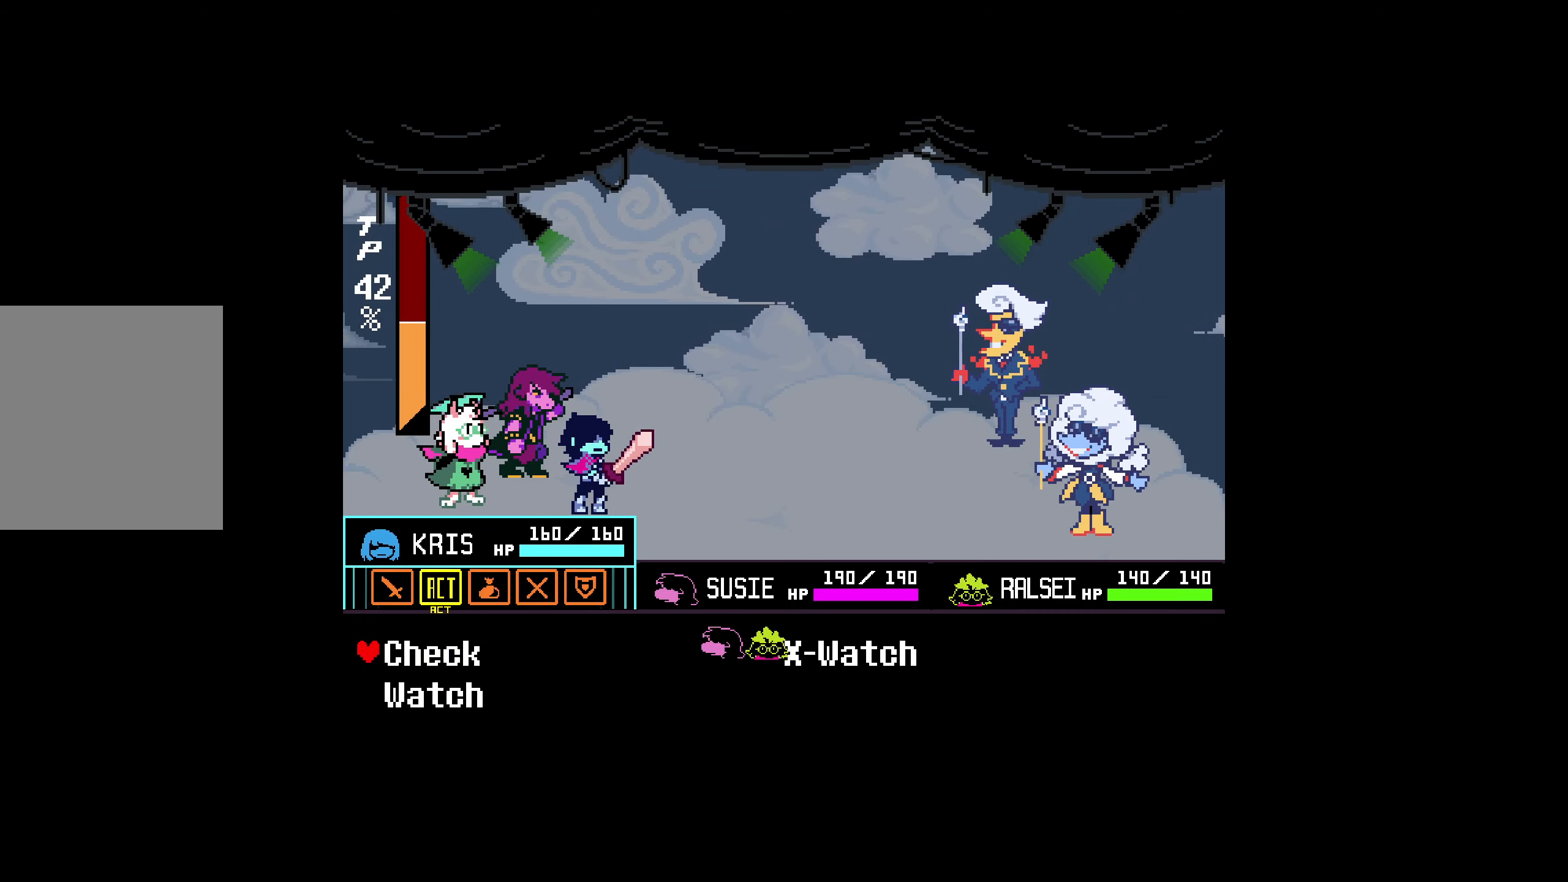
{"keys": ["right"], "events": [[50, "down", "up"], [150, "right", "down"], [233, "right", "up"], [333, "up", "down"], [417, "up", "up"], [467, "right", "down"]]}
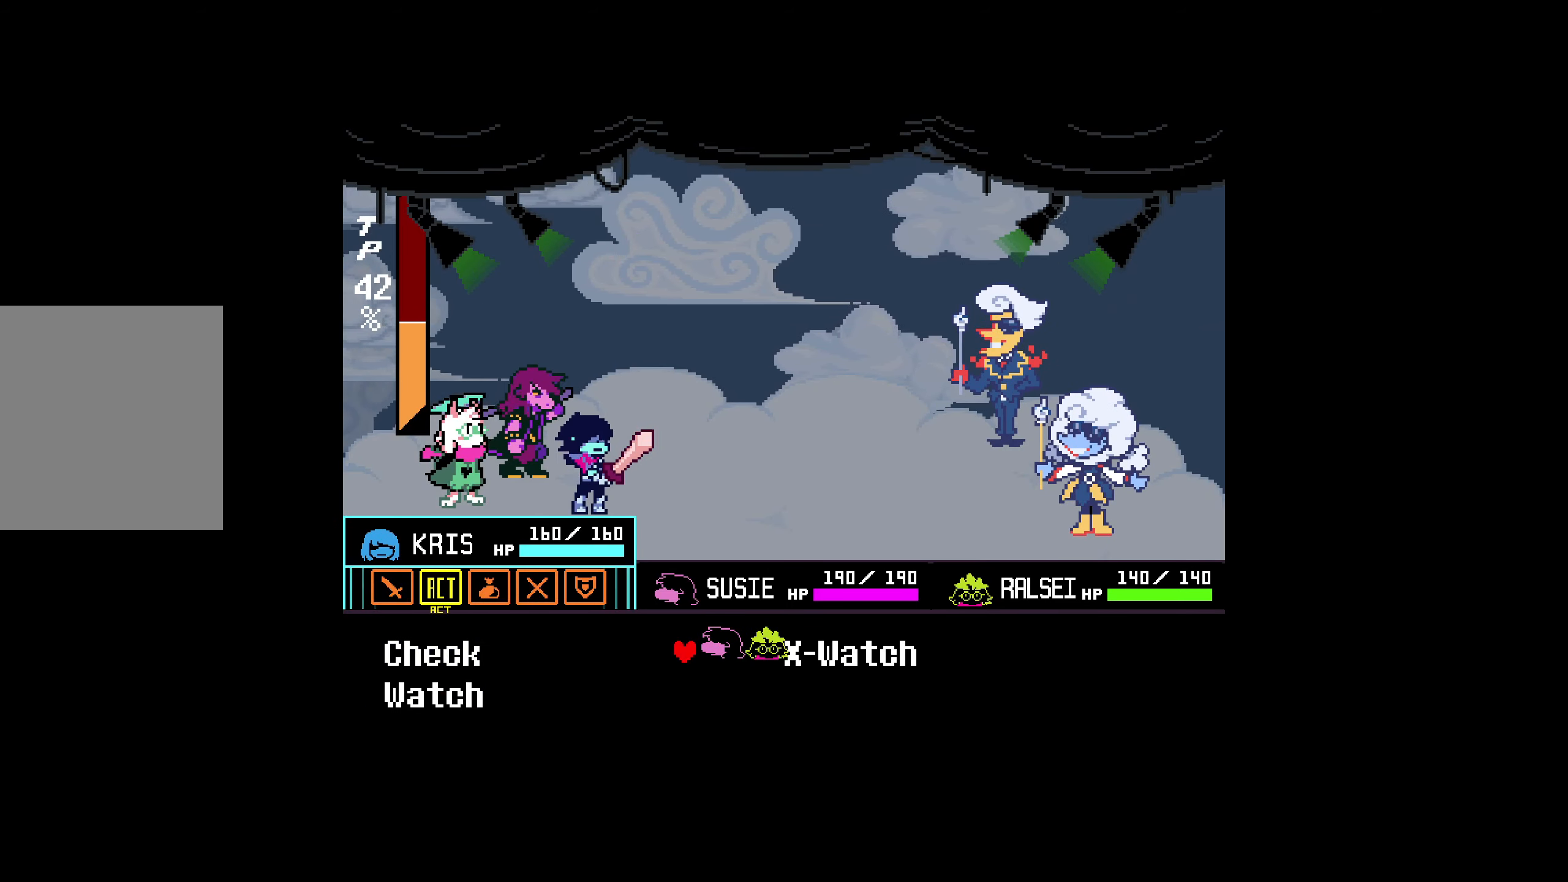
{"keys": [], "events": [[150, "right", "up"]]}
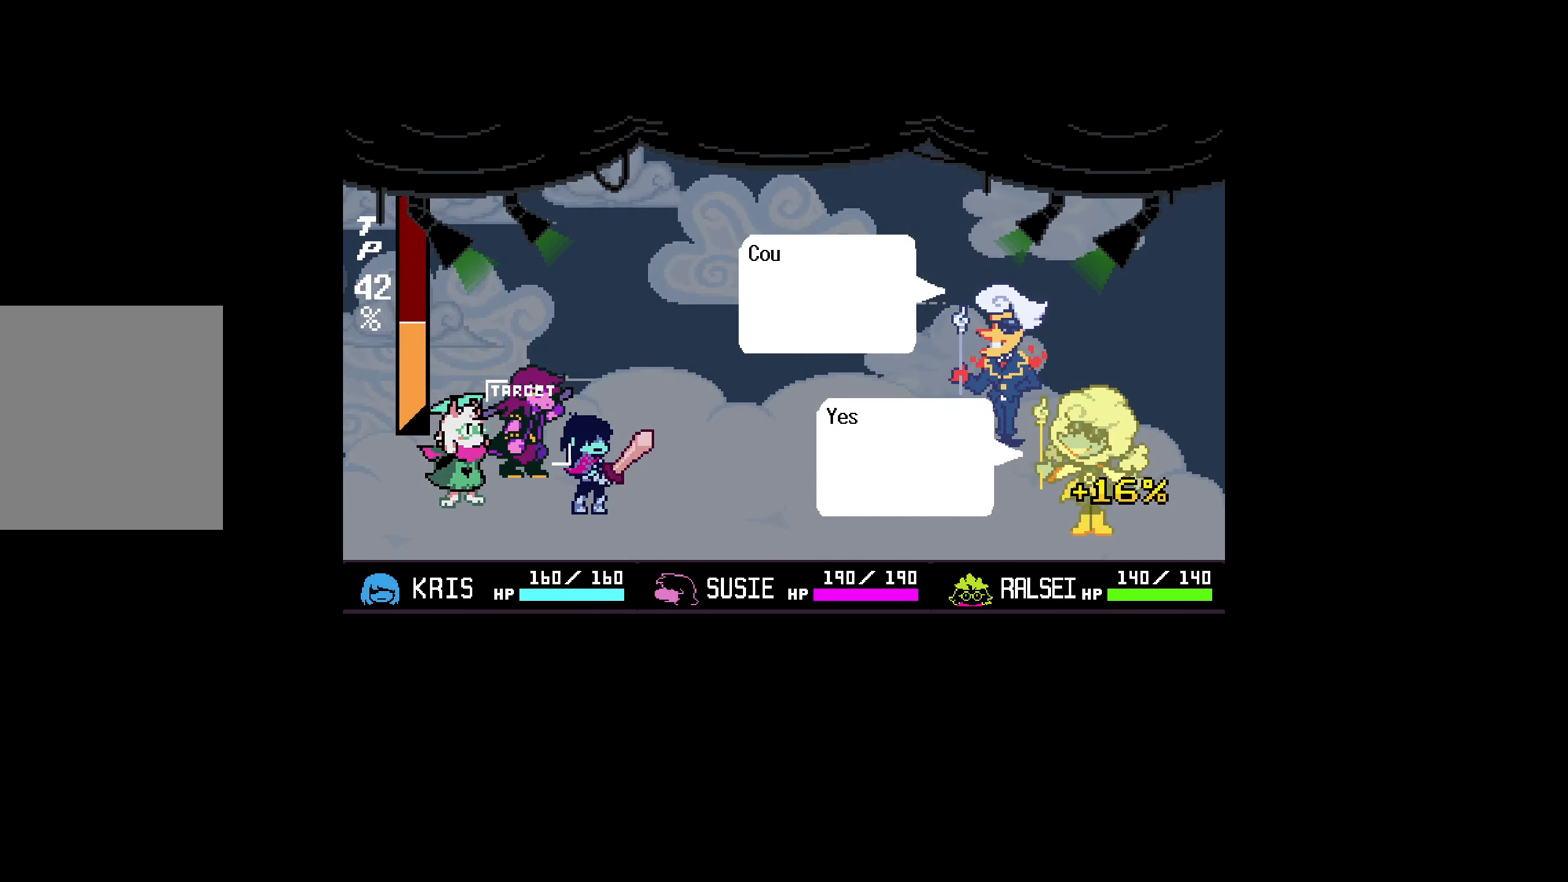
{"keys": [], "events": []}
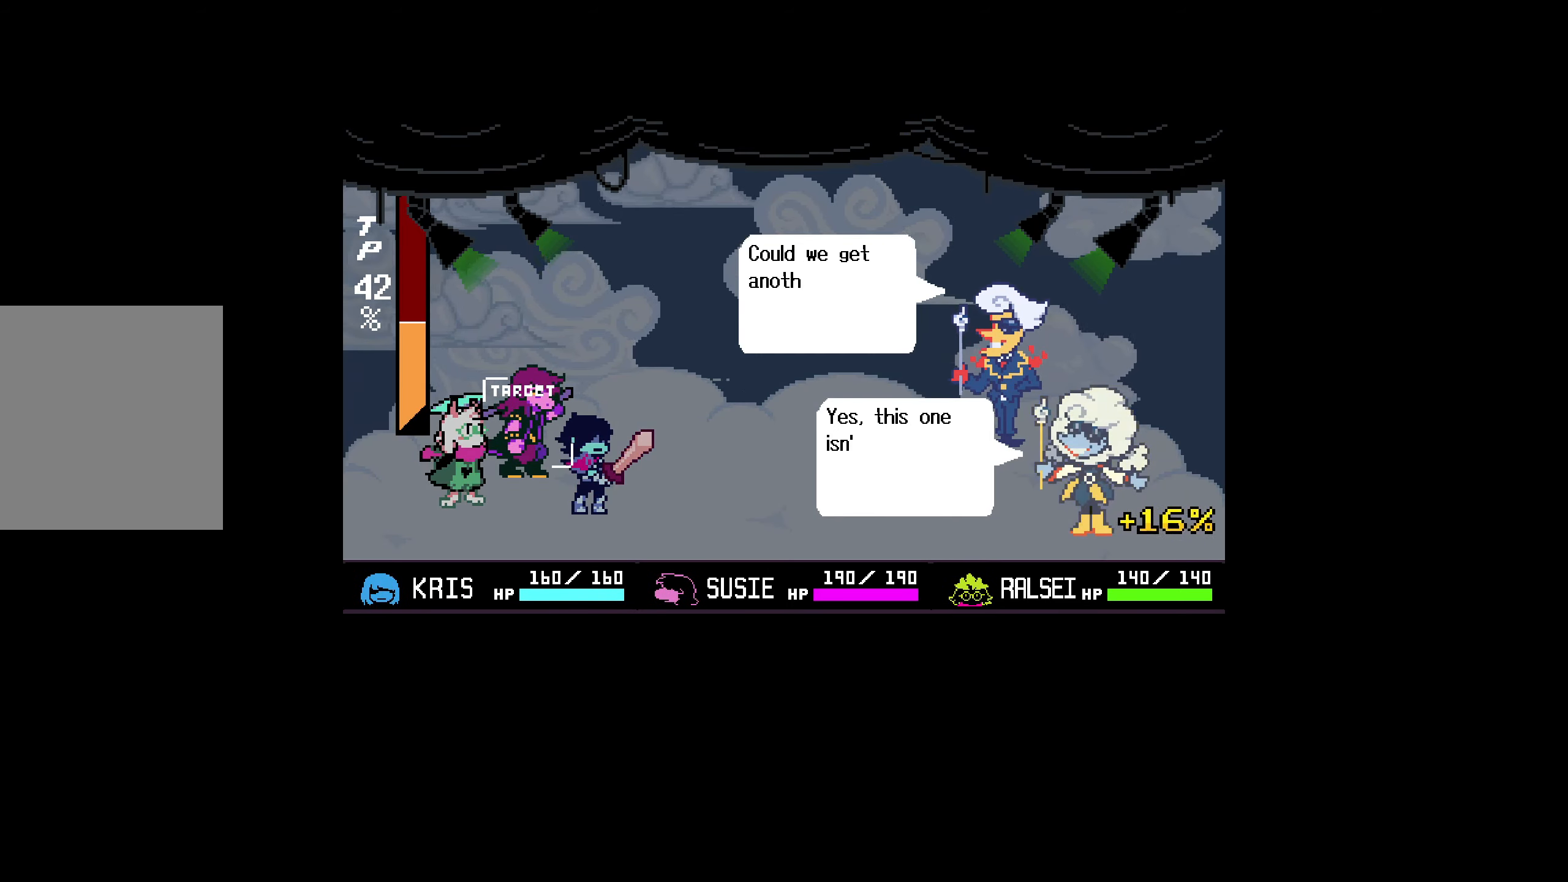
{"keys": [], "events": []}
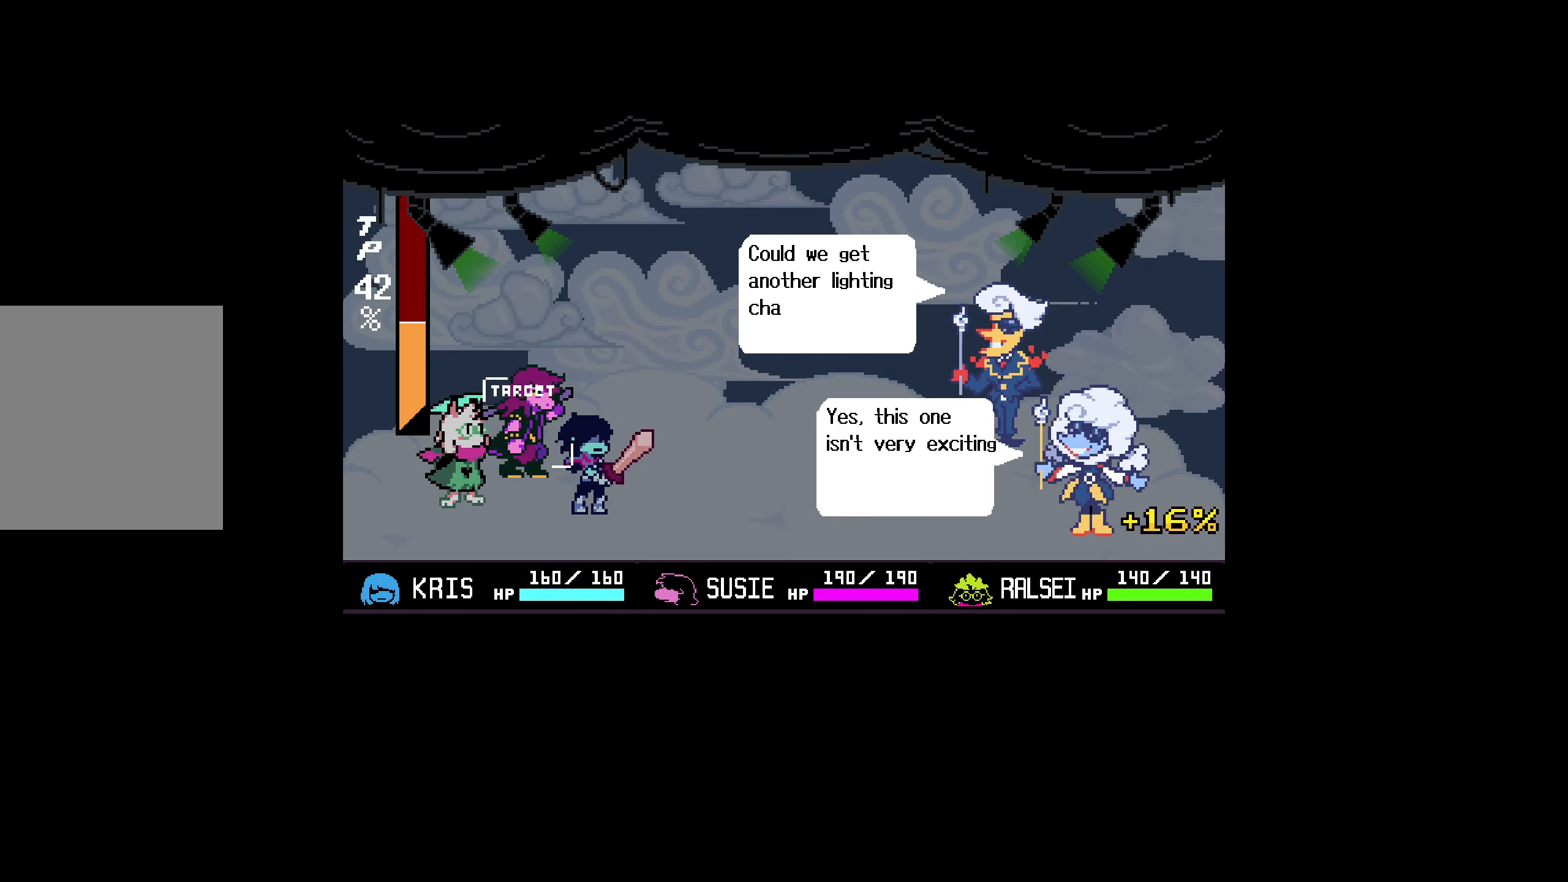
{"keys": [], "events": []}
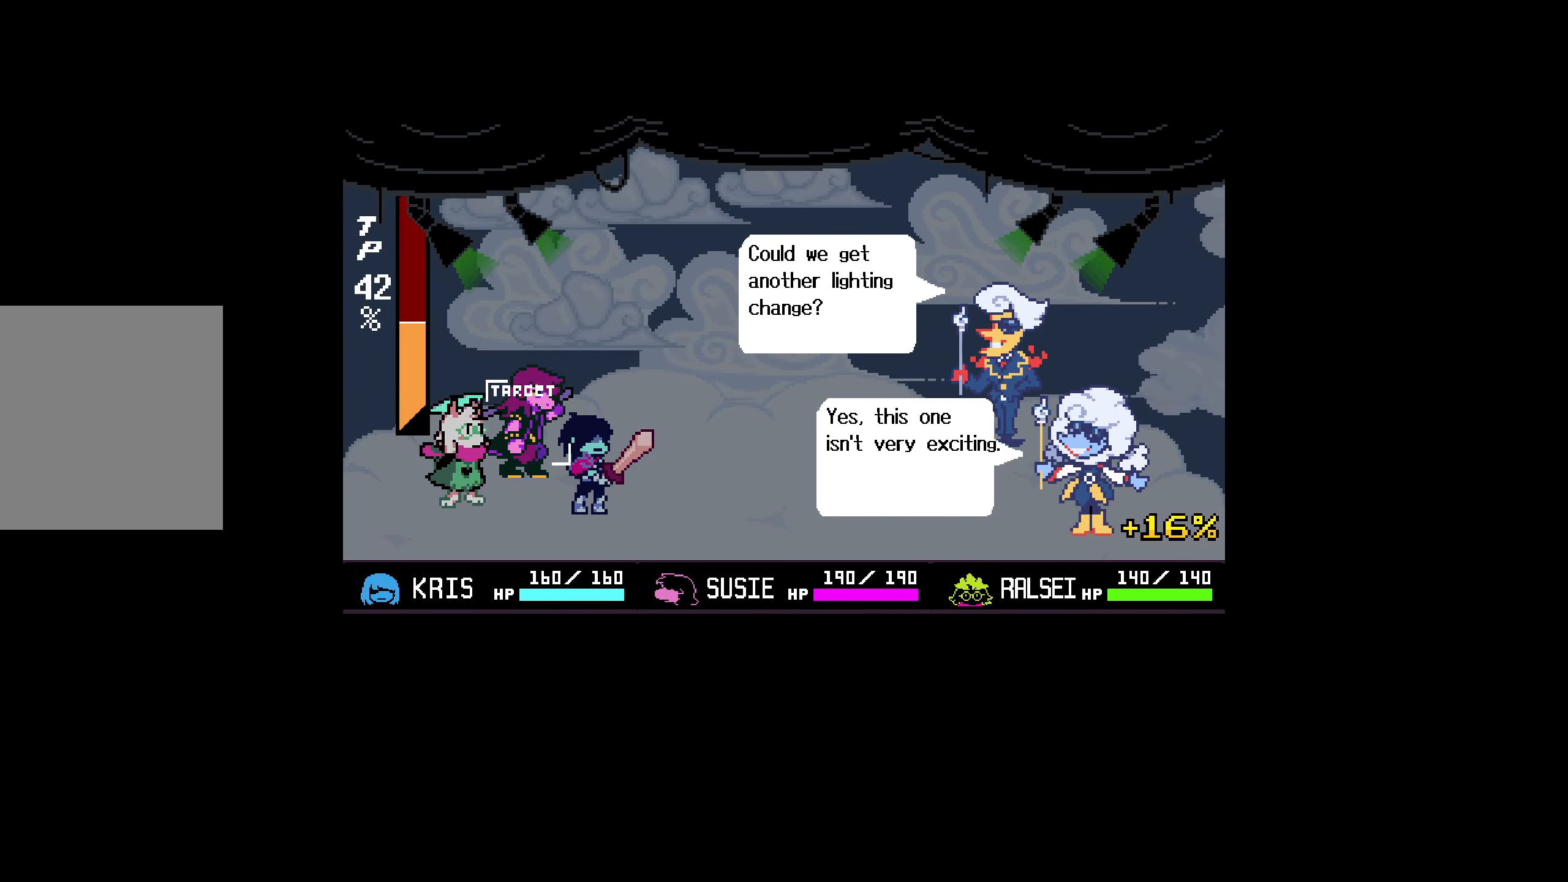
{"keys": [], "events": []}
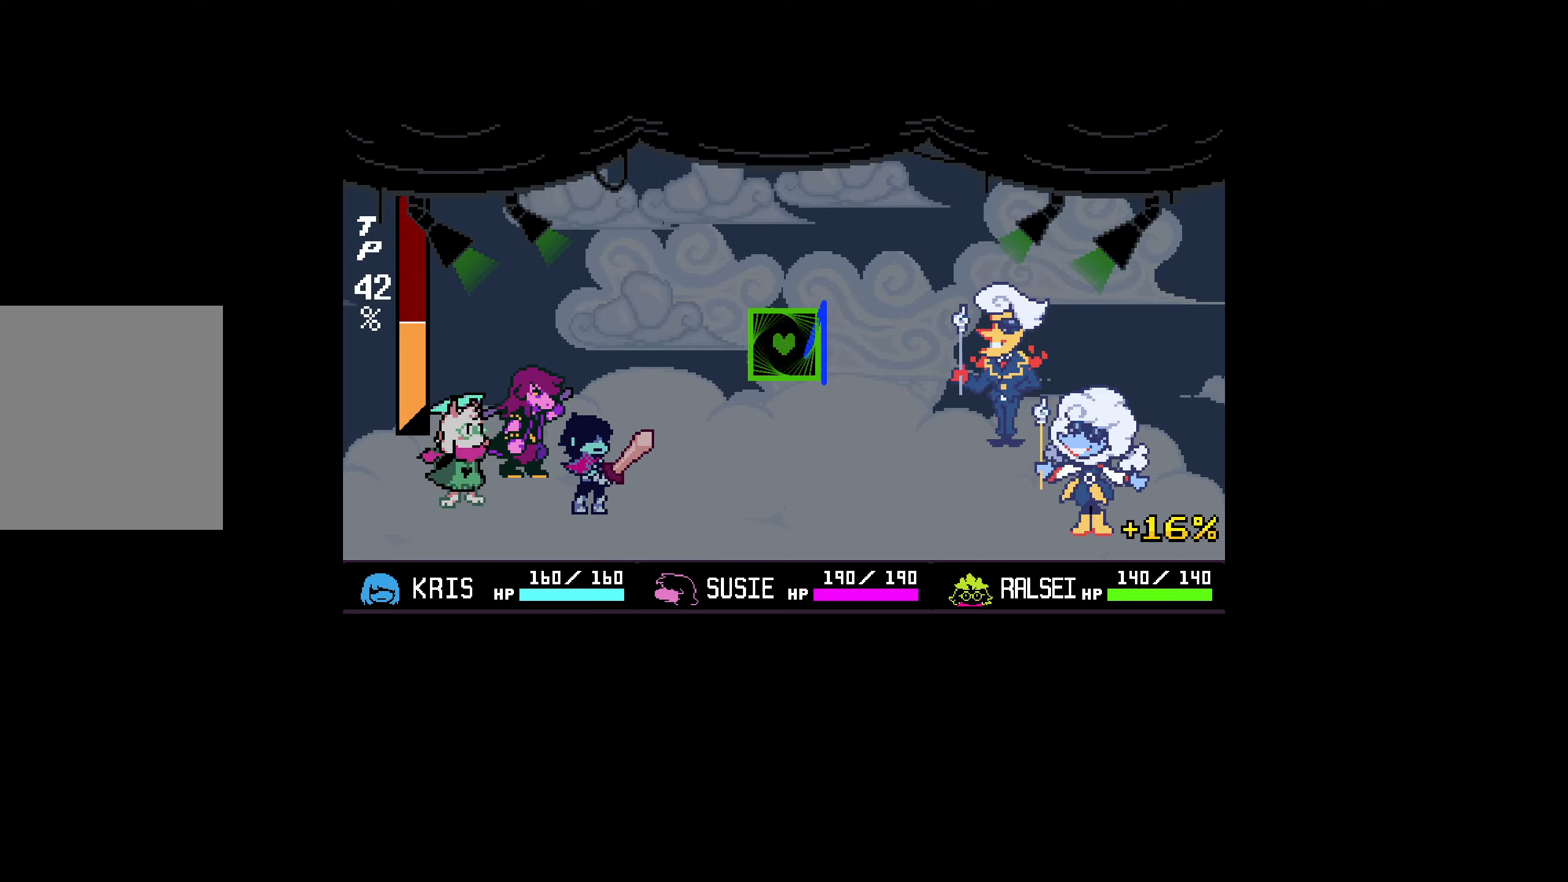
{"keys": [], "events": []}
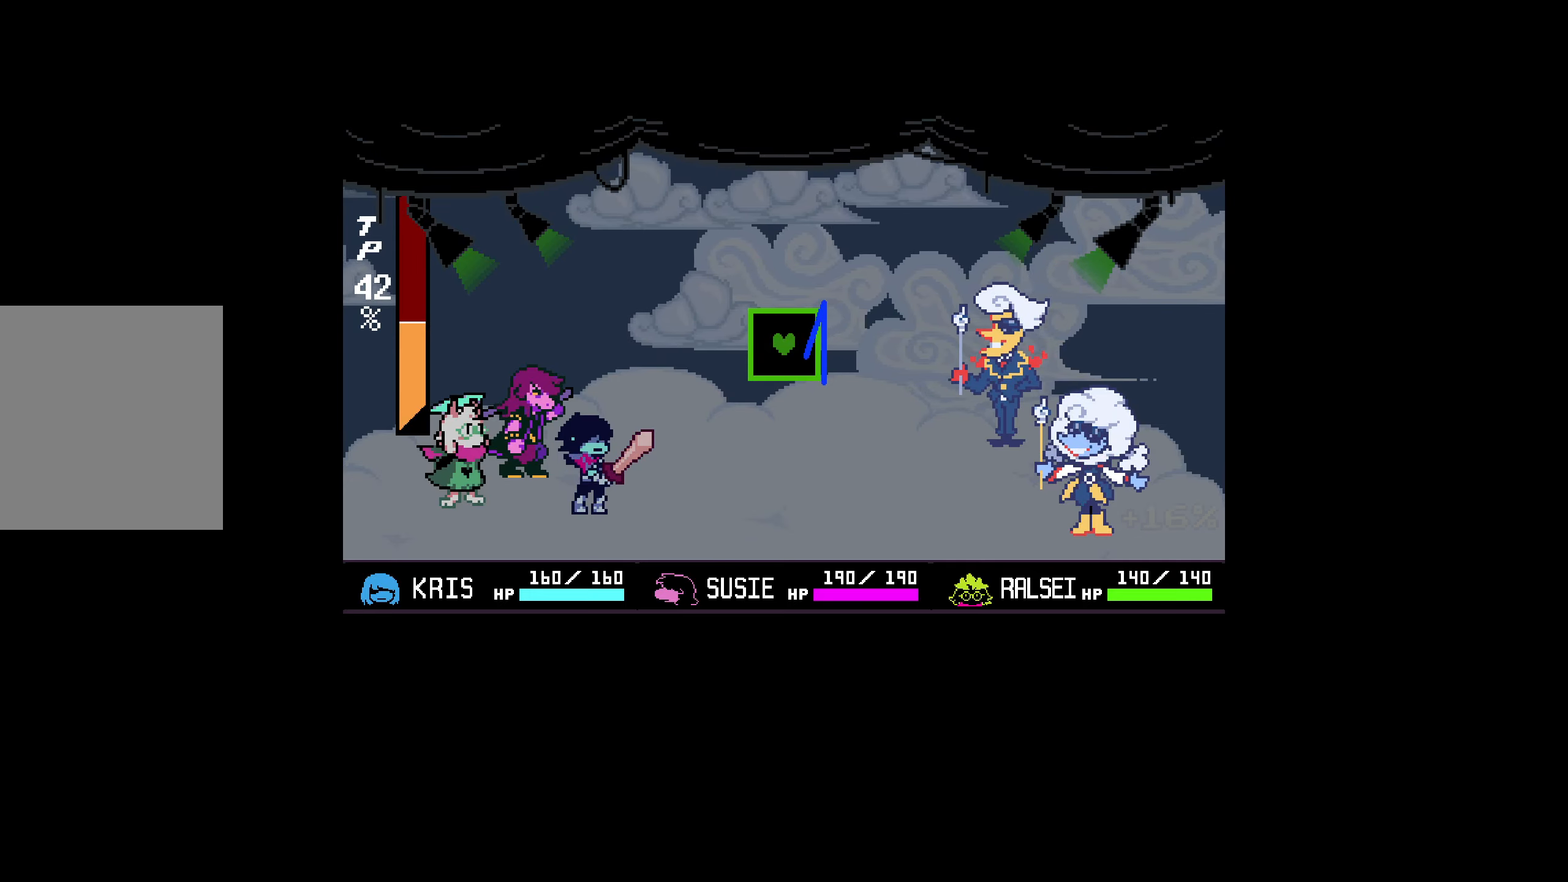
{"keys": [], "events": []}
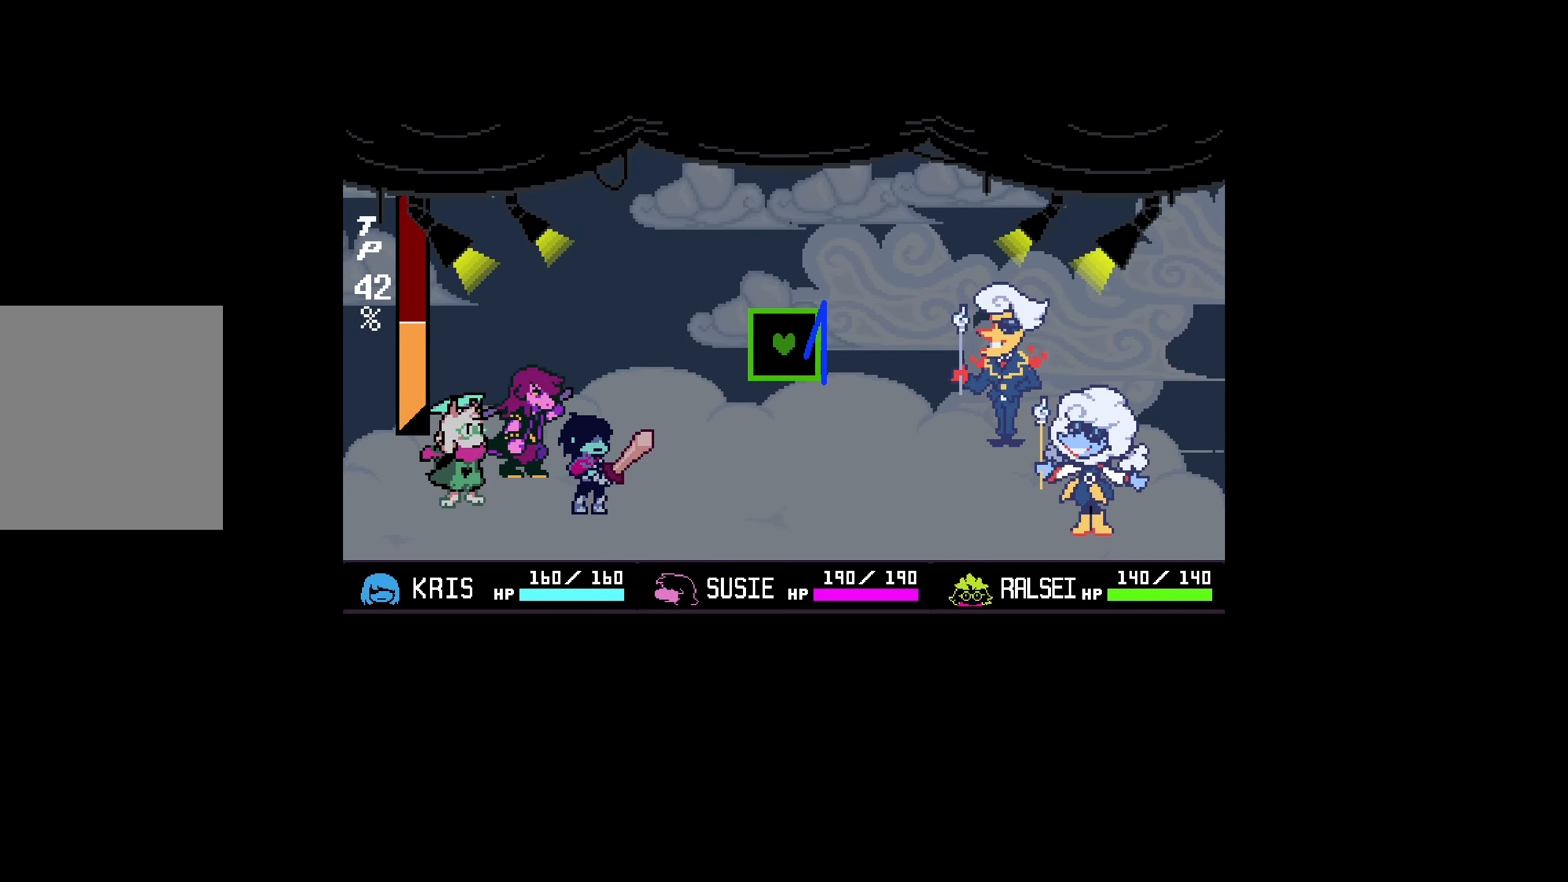
{"keys": [], "events": []}
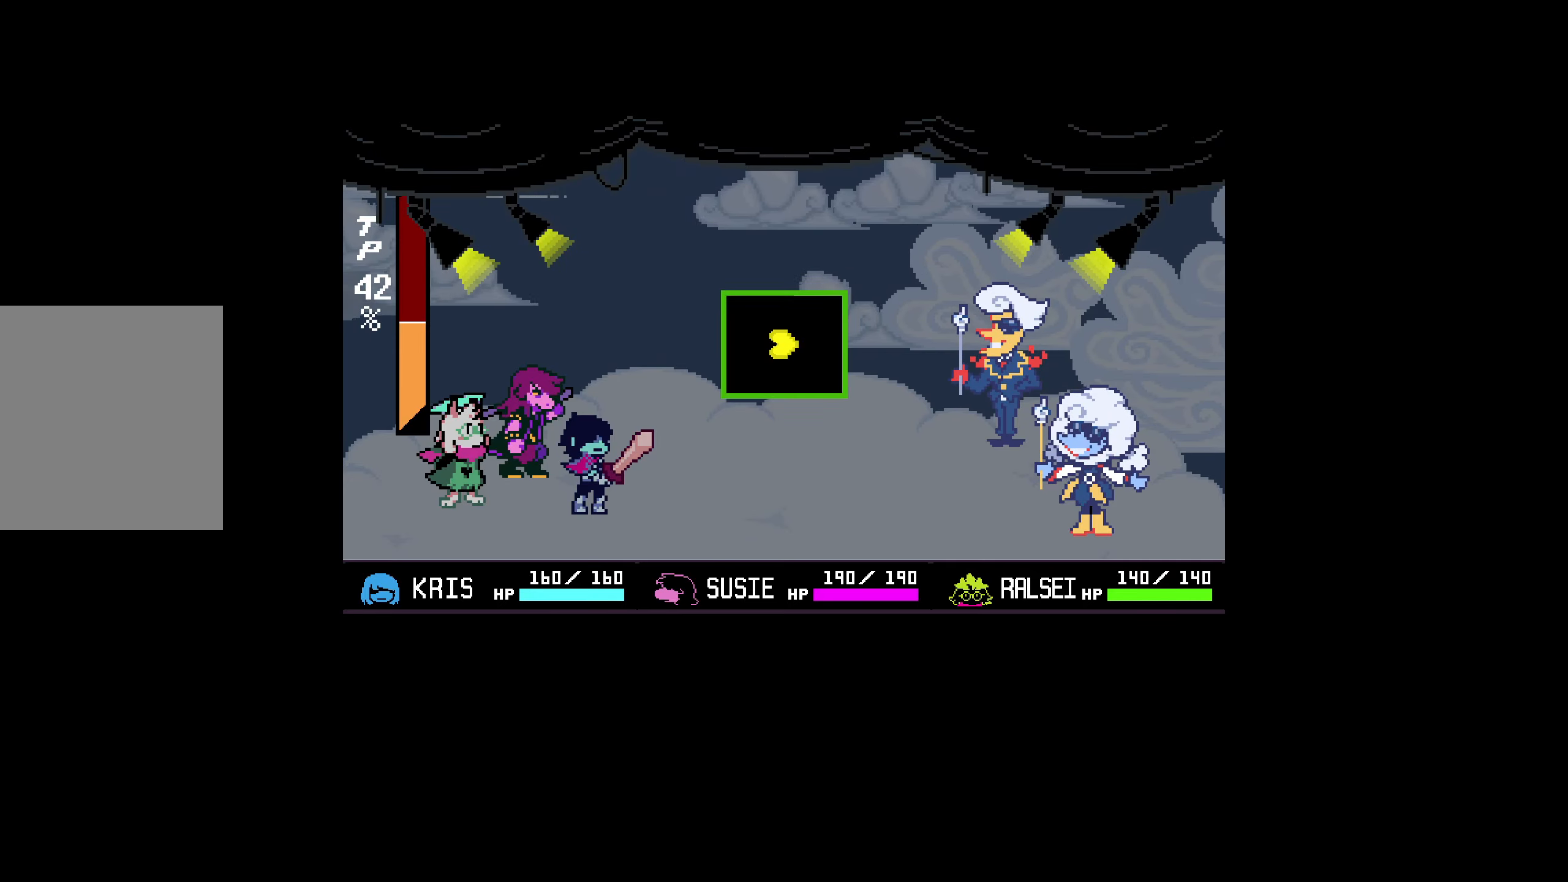
{"keys": ["left"], "events": [[184, "left", "down"]]}
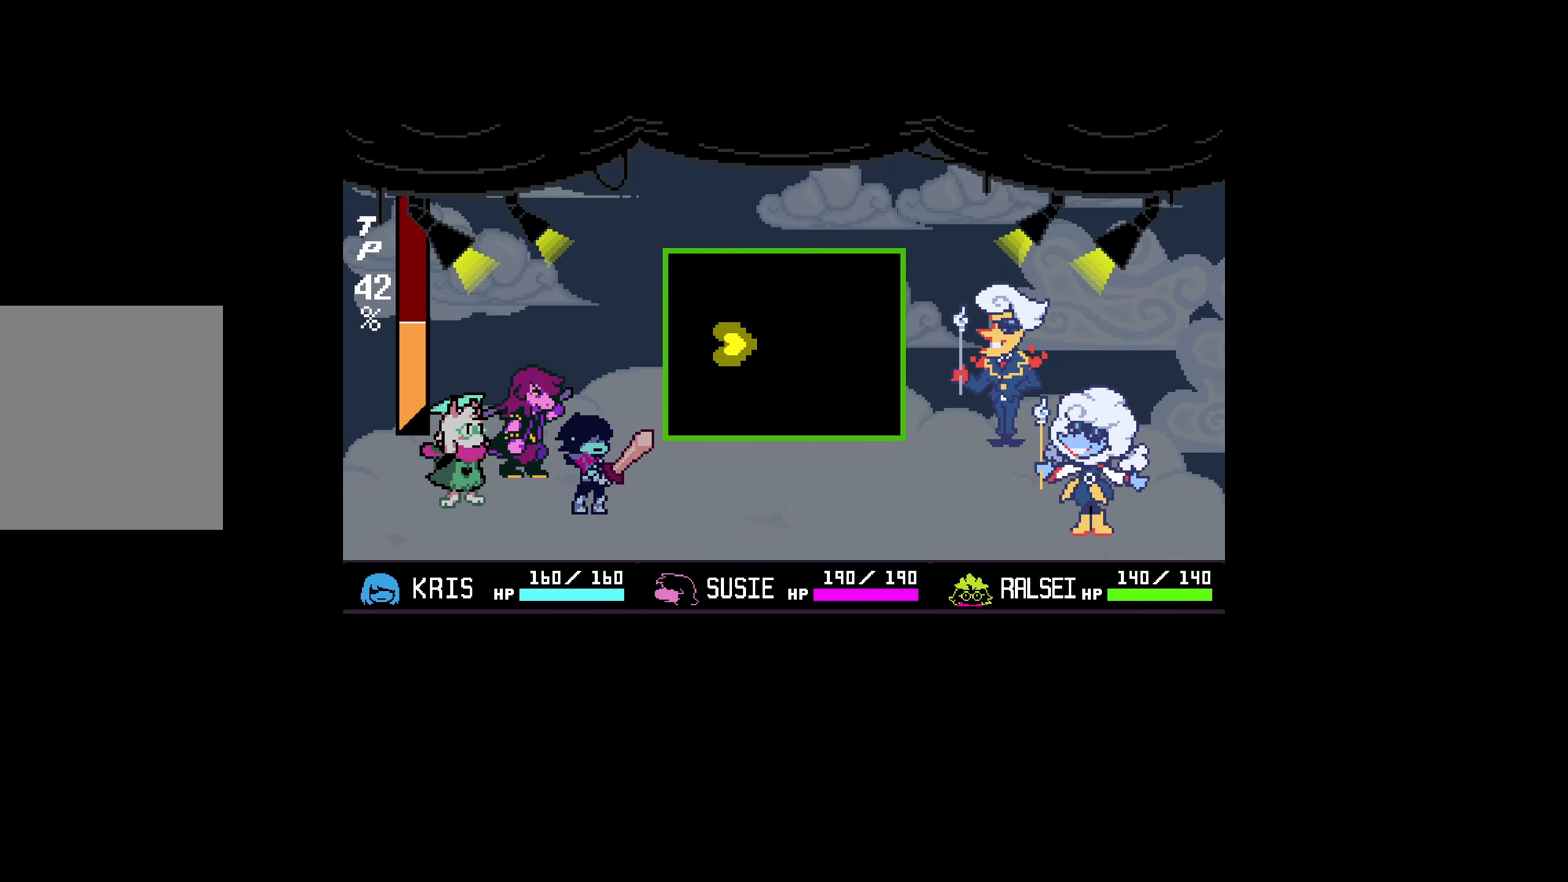
{"keys": [], "events": [[284, "left", "up"], [434, "up", "down"], [484, "up", "up"]]}
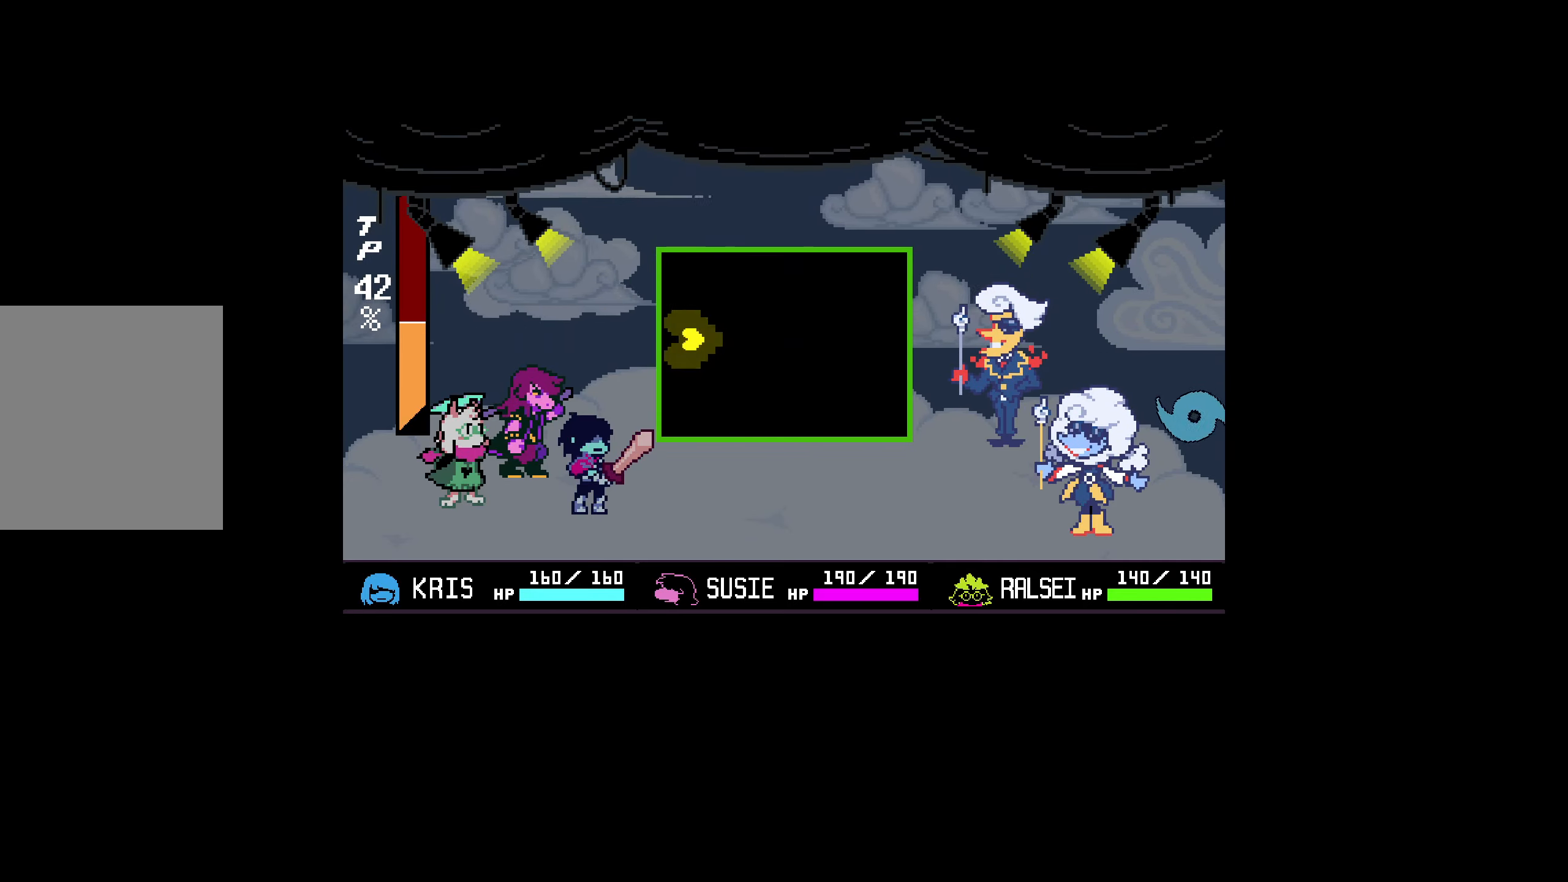
{"keys": [], "events": [[67, "down", "down"], [484, "down", "up"]]}
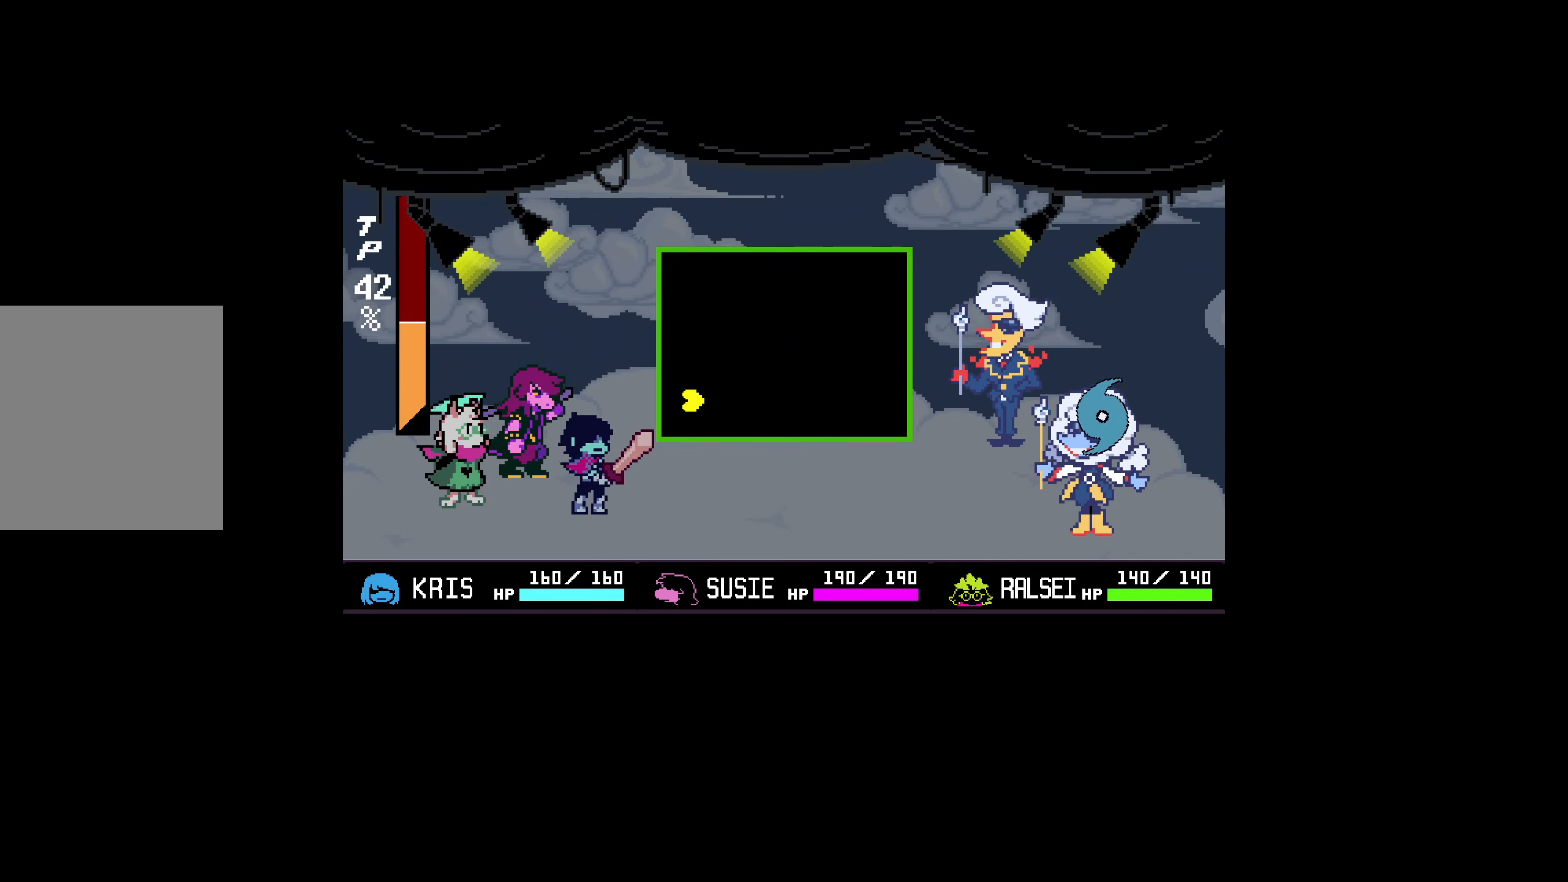
{"keys": [], "events": [[84, "up", "down"], [450, "up", "up"]]}
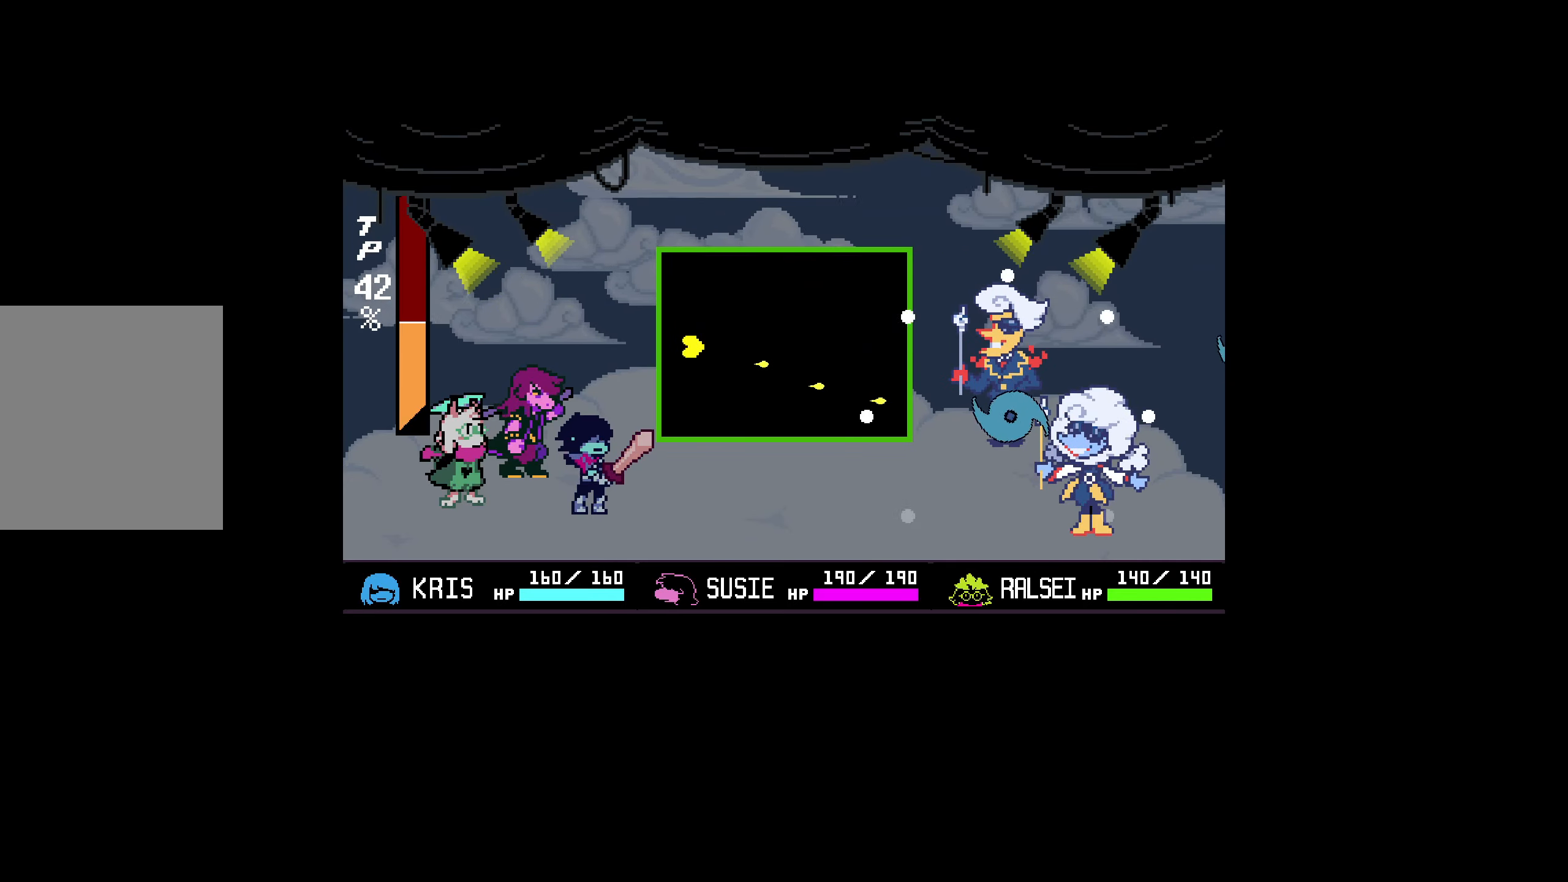
{"keys": ["up"], "events": [[467, "up", "down"]]}
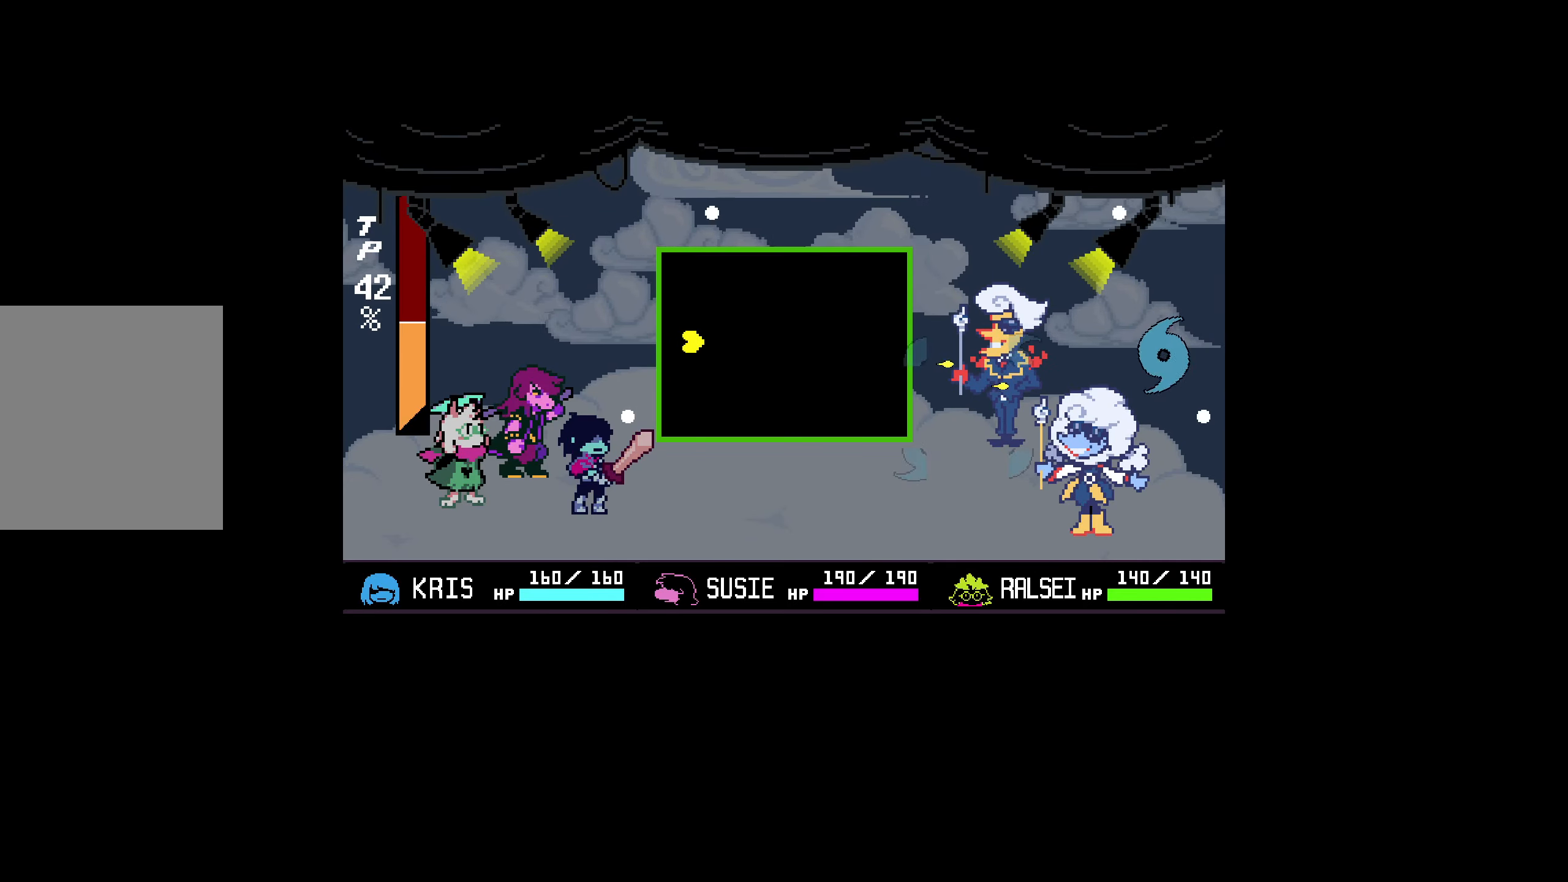
{"keys": ["up"], "events": [[150, "up", "up"], [467, "up", "down"]]}
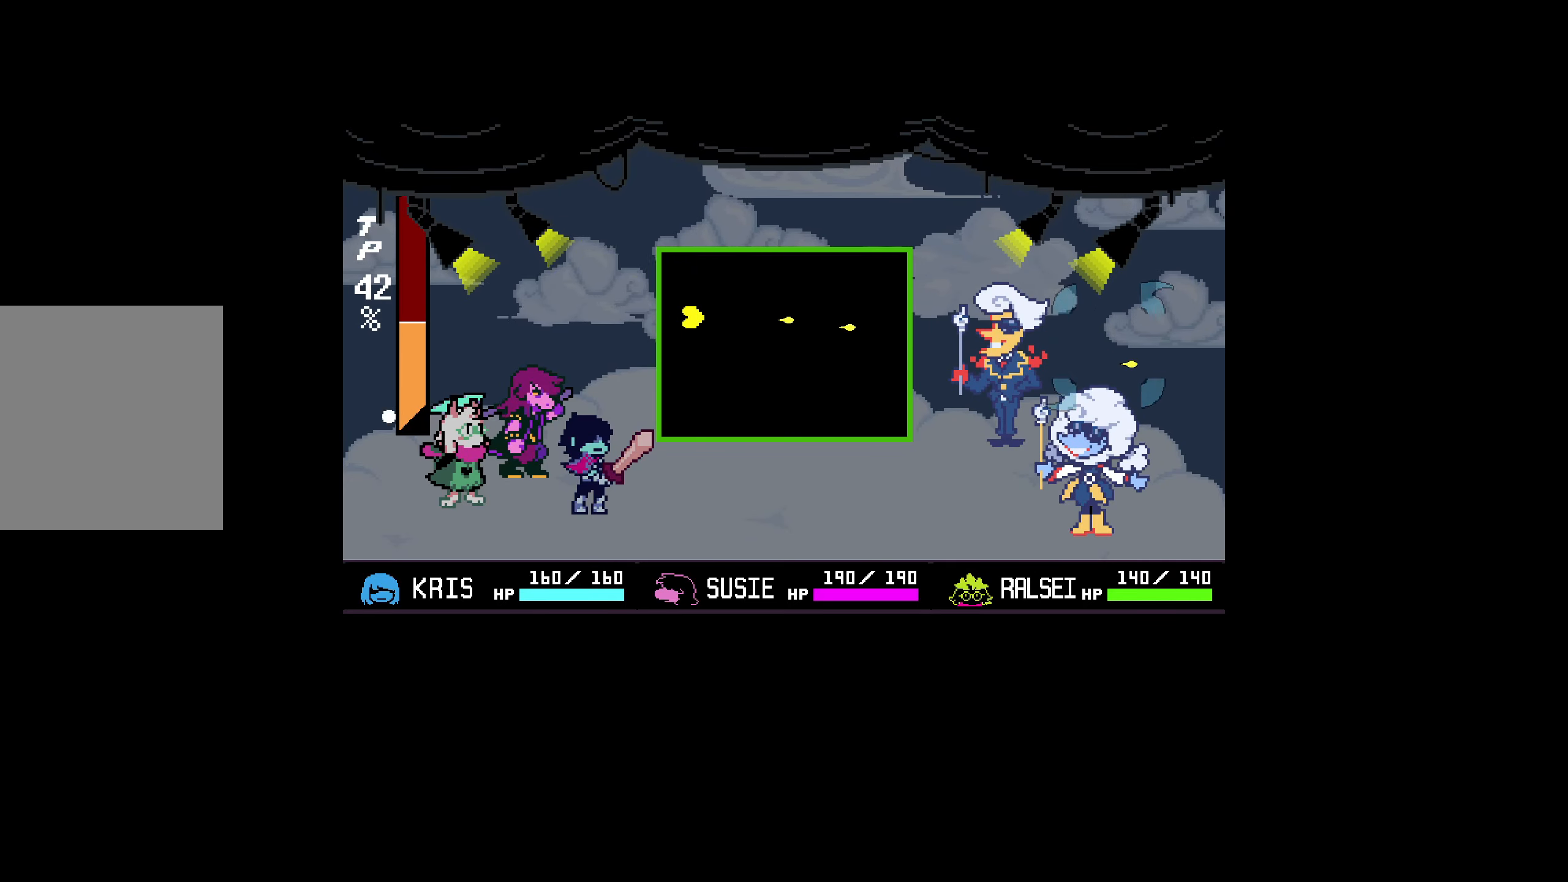
{"keys": ["down"], "events": [[117, "up", "up"], [384, "down", "down"]]}
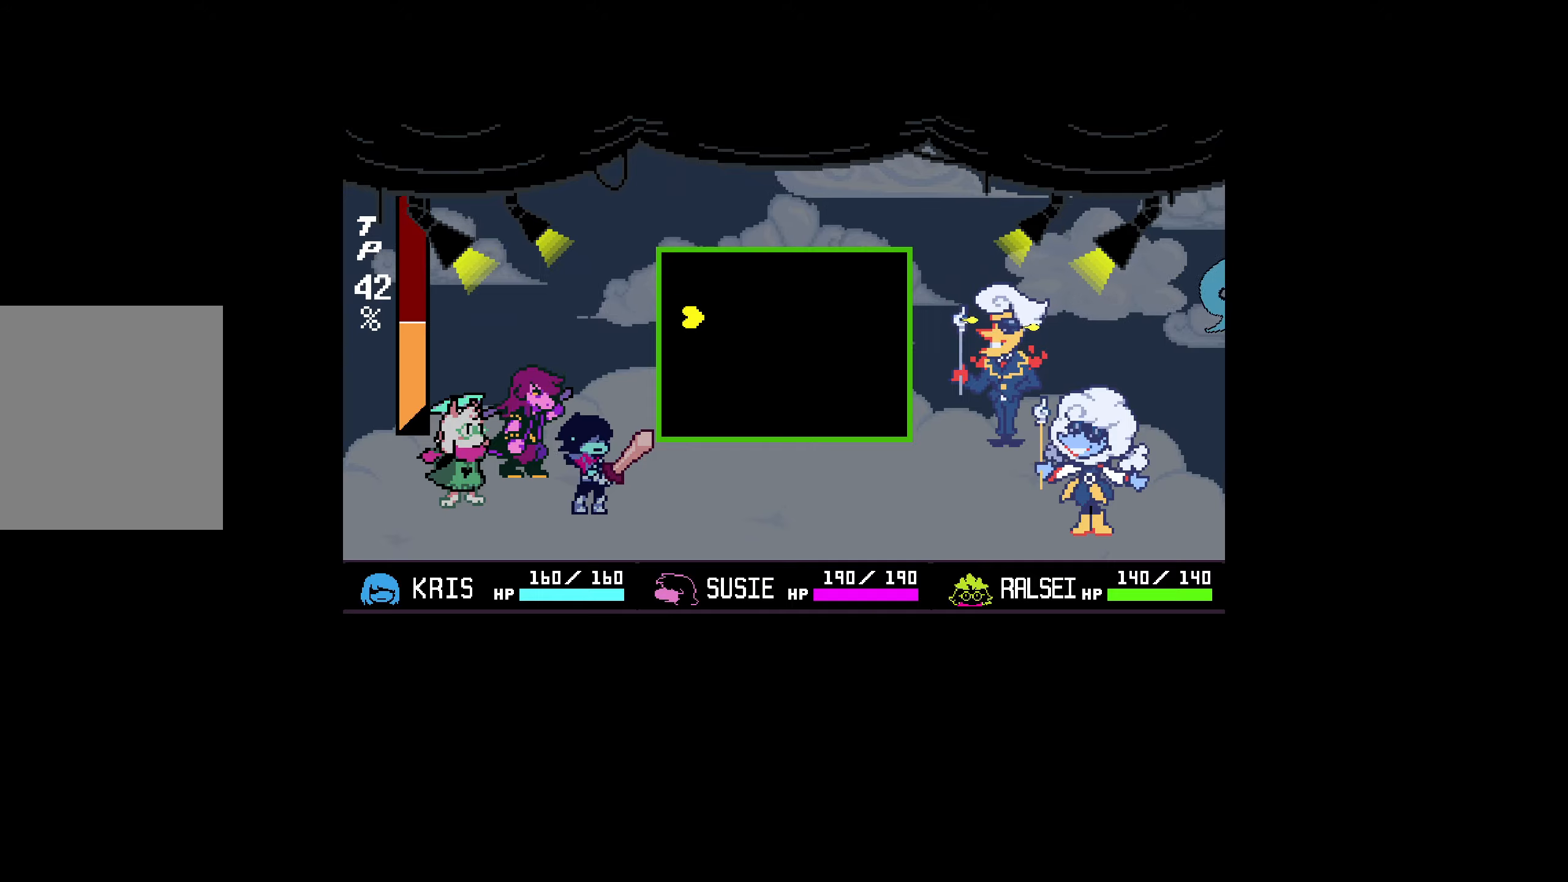
{"keys": ["up"], "events": [[250, "down", "up"], [300, "up", "down"]]}
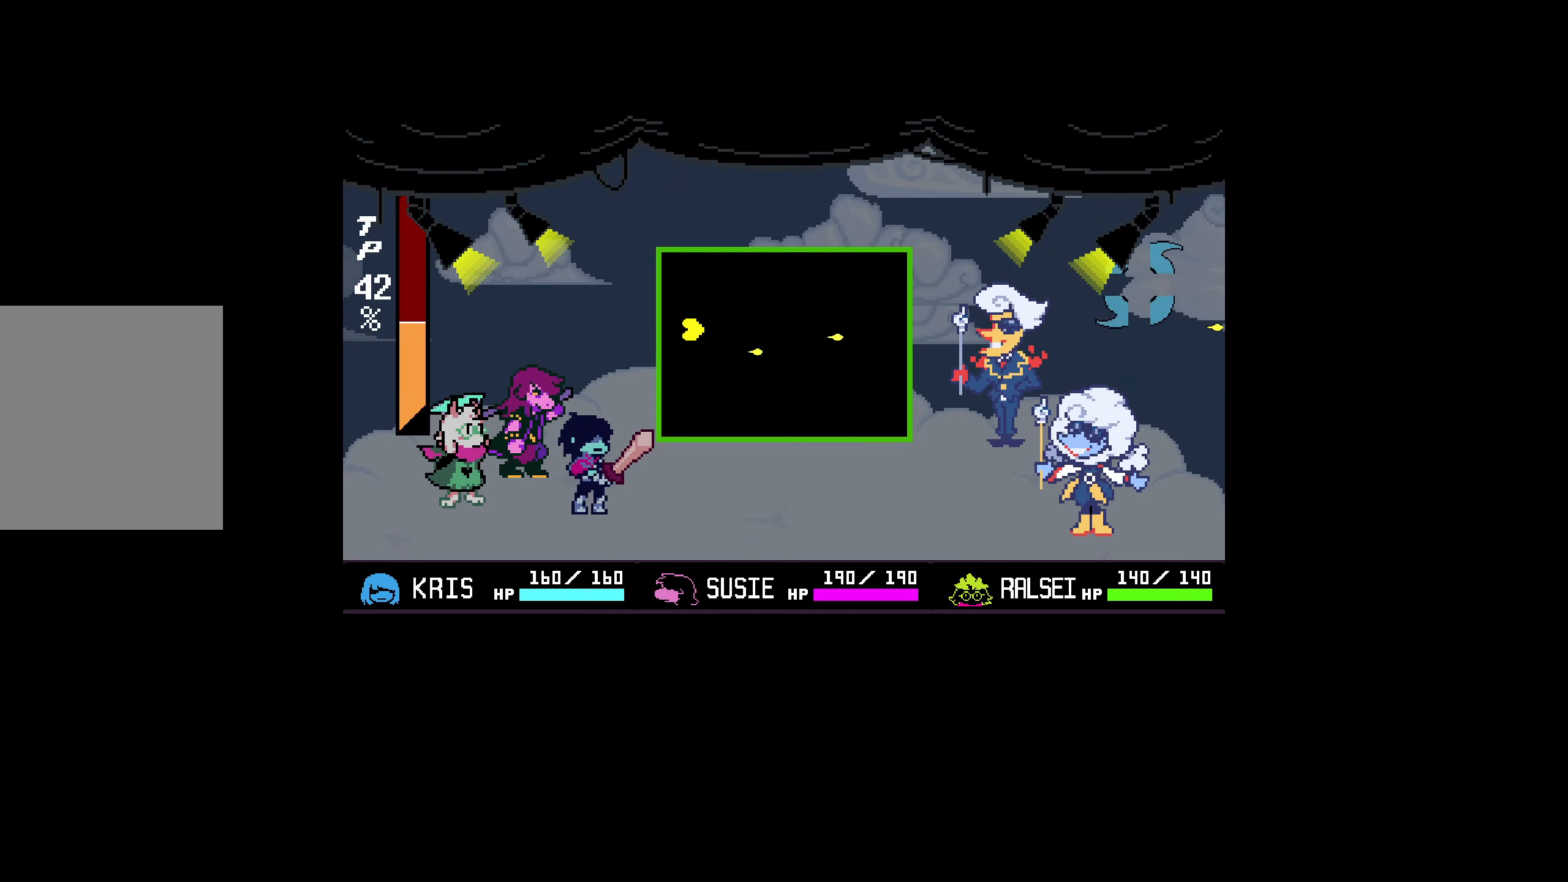
{"keys": ["up"], "events": []}
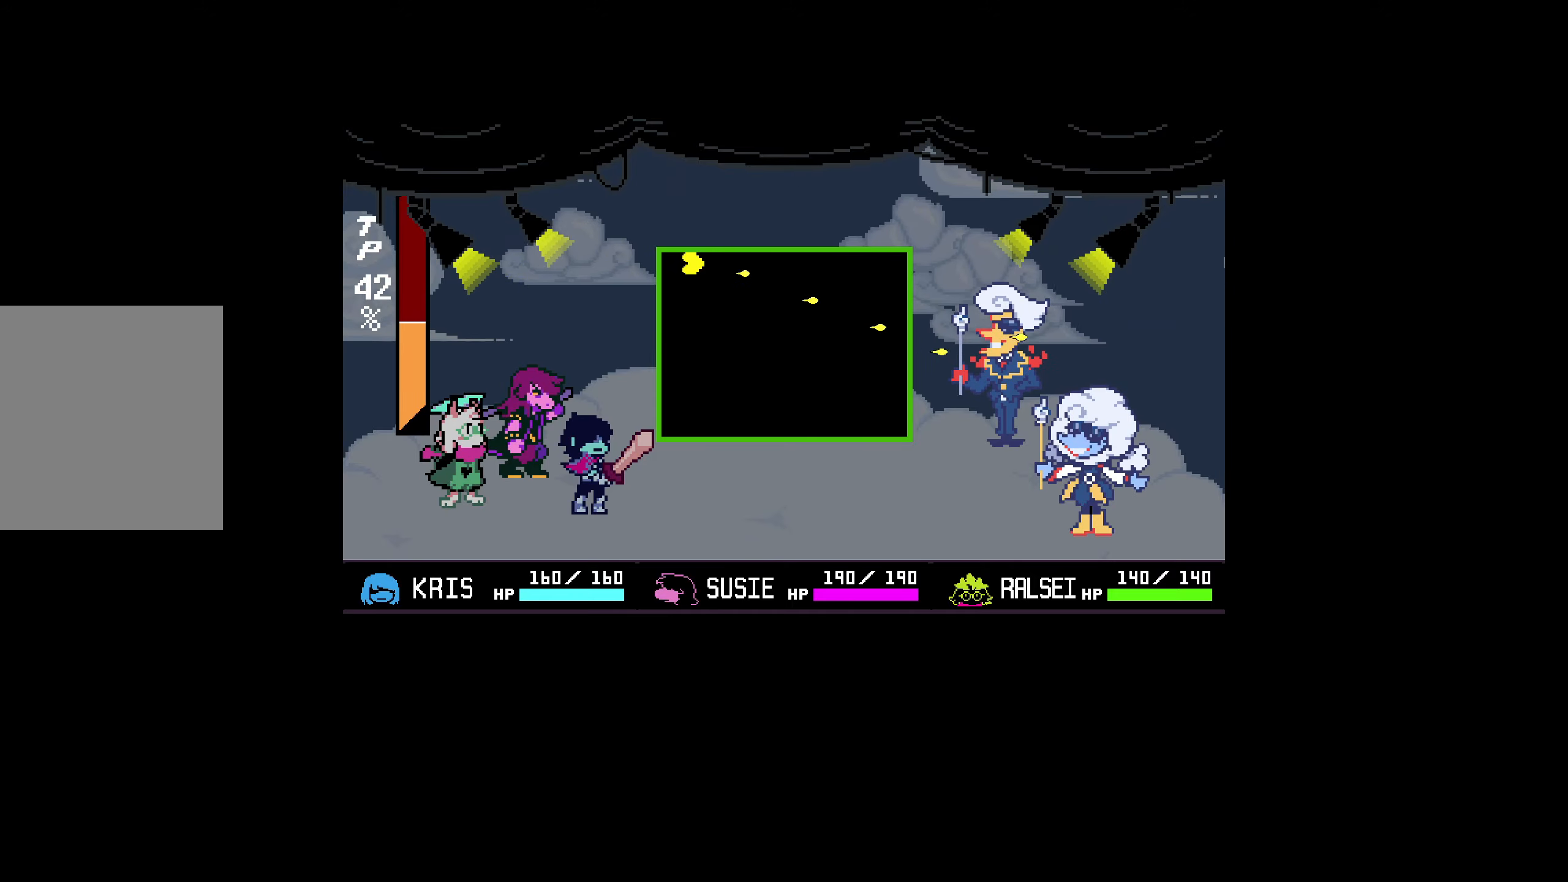
{"keys": ["down"], "events": [[50, "up", "up"], [133, "down", "down"]]}
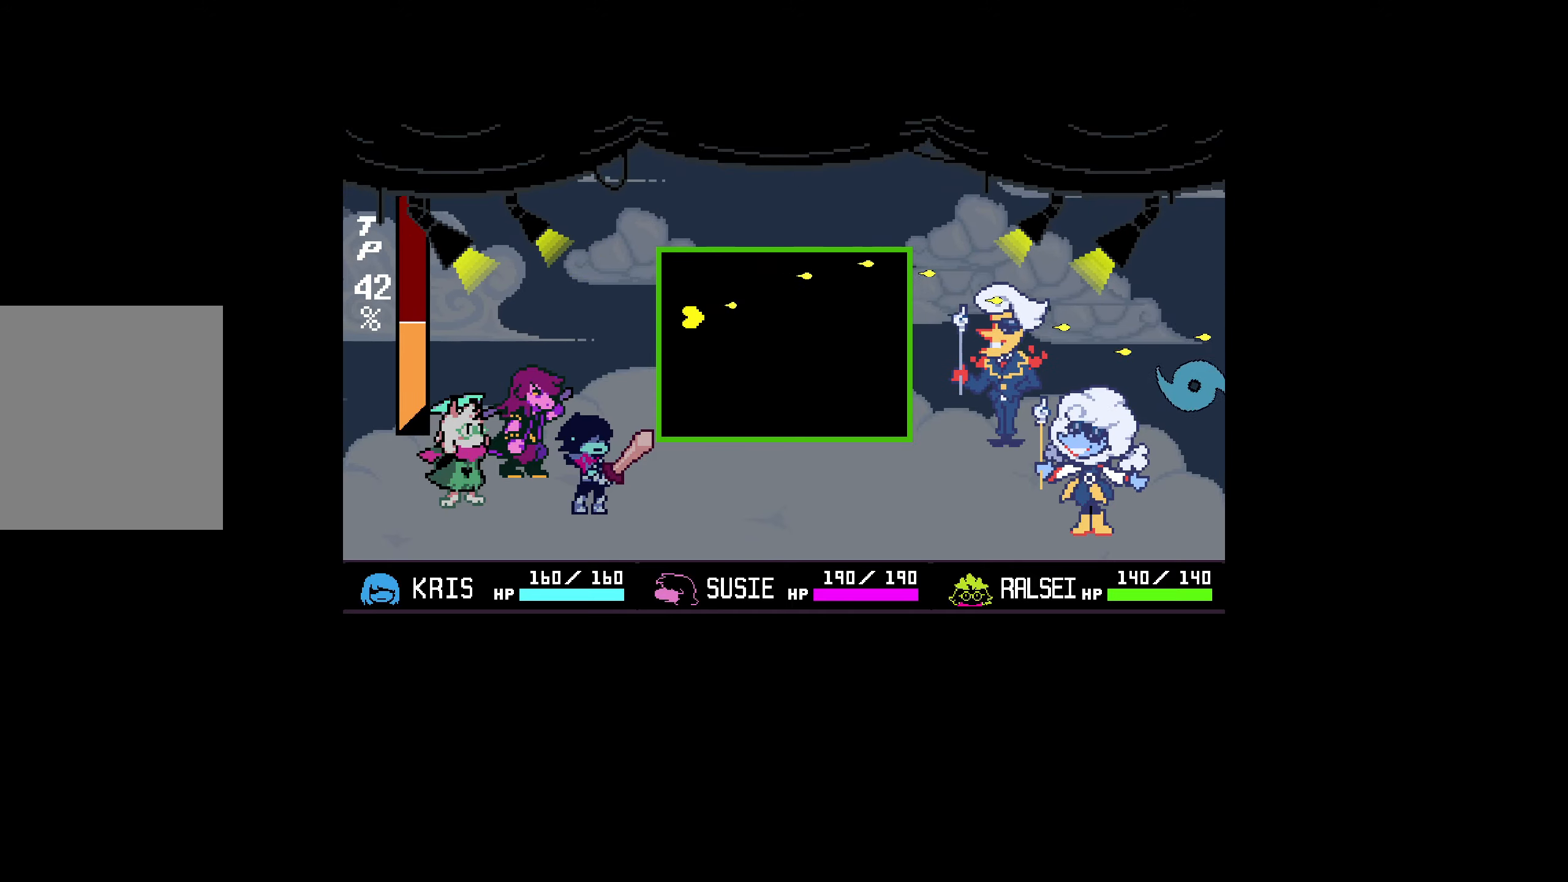
{"keys": [], "events": [[466, "down", "up"]]}
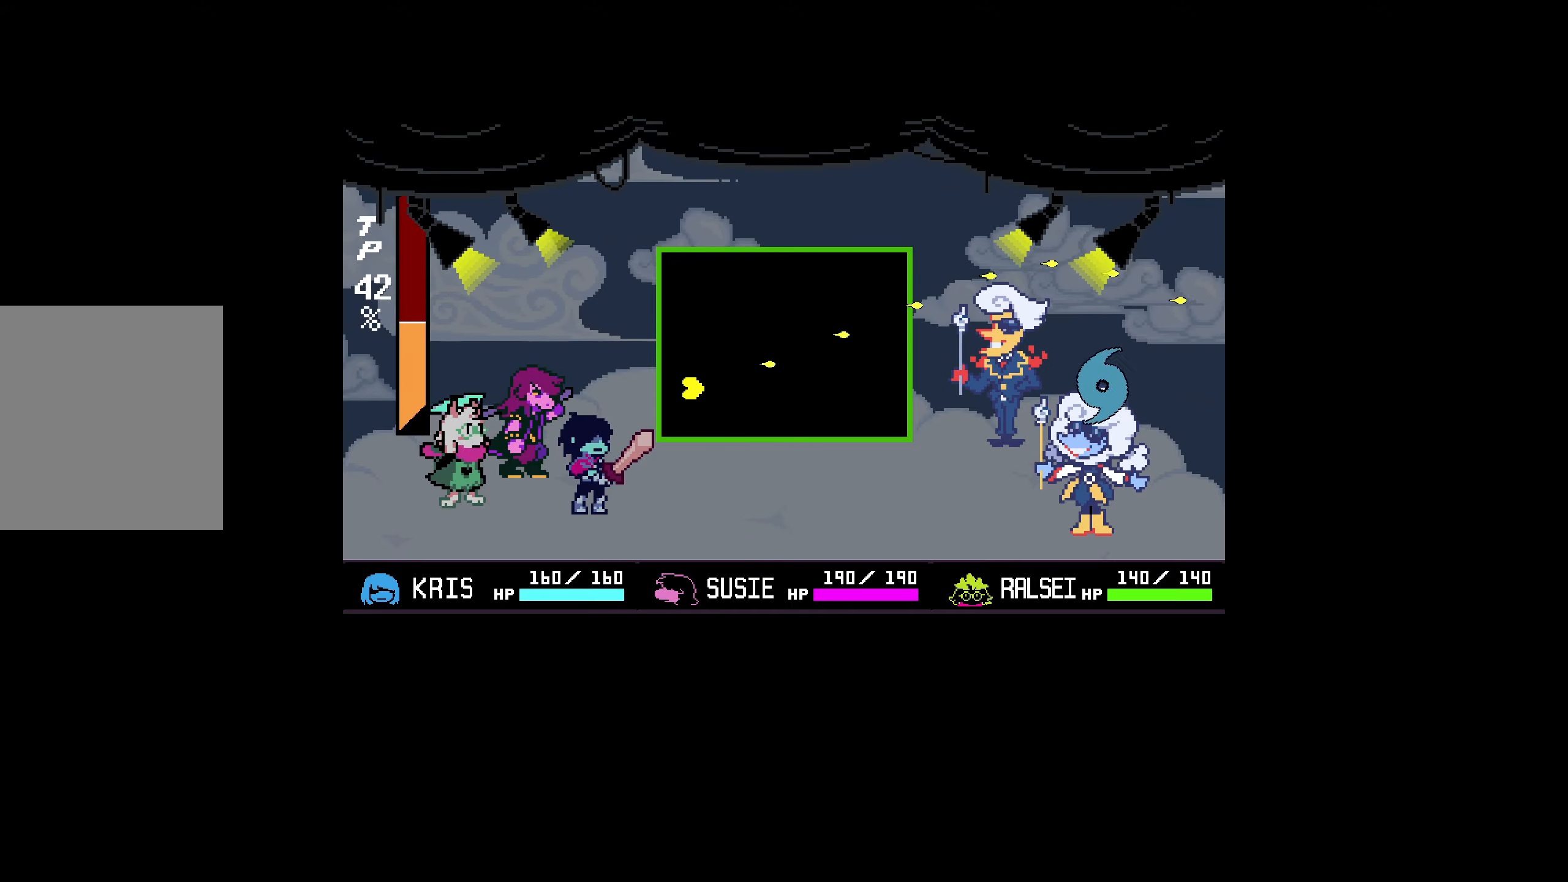
{"keys": ["up"], "events": [[66, "up", "down"]]}
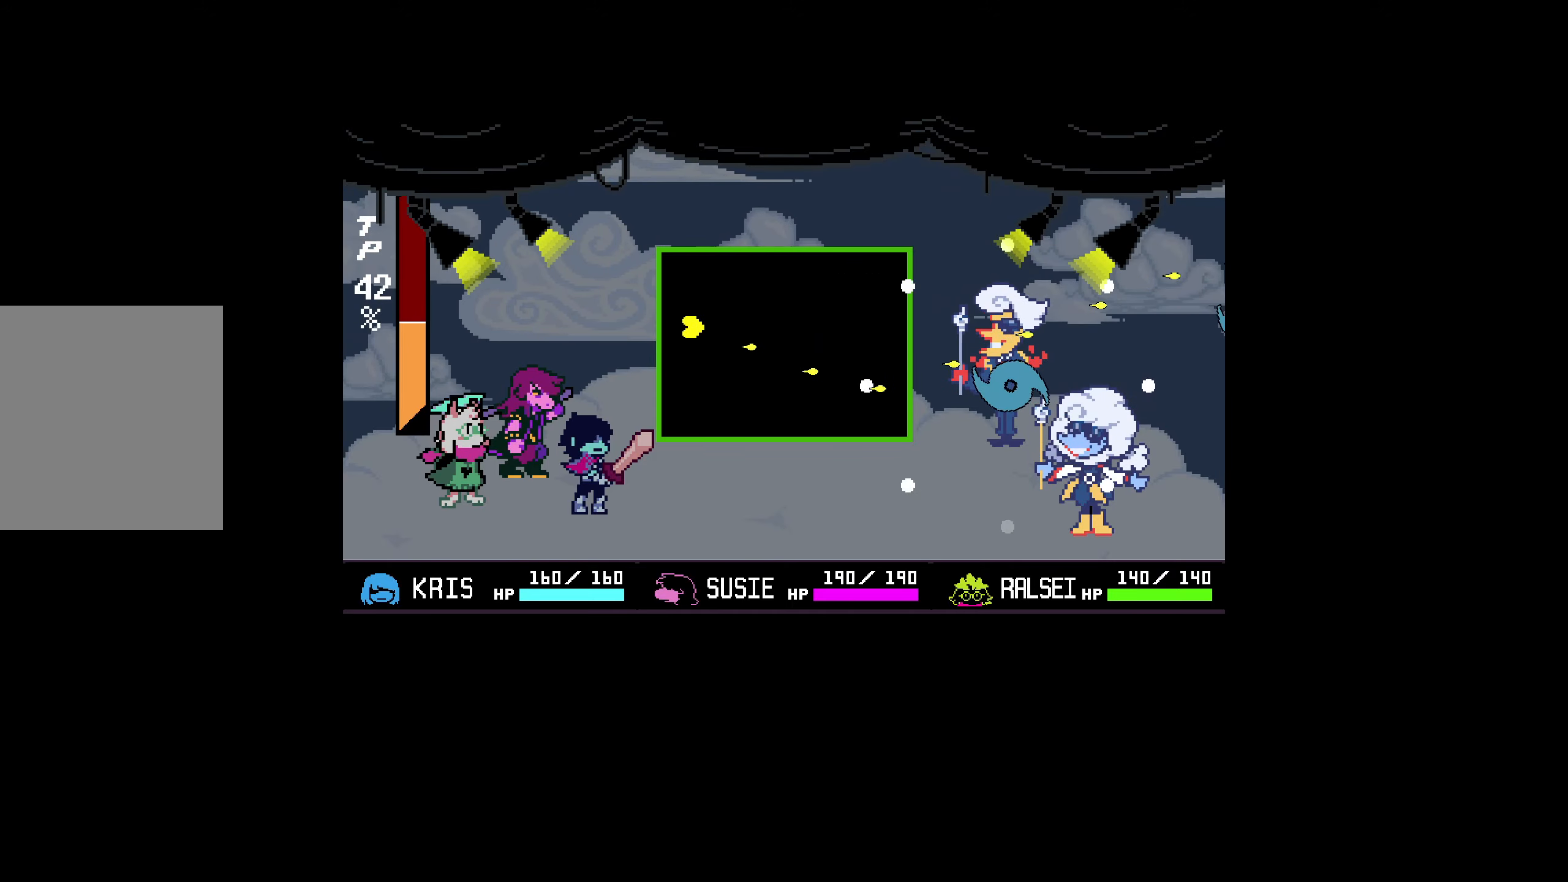
{"keys": ["down"], "events": [[116, "up", "up"], [266, "down", "down"]]}
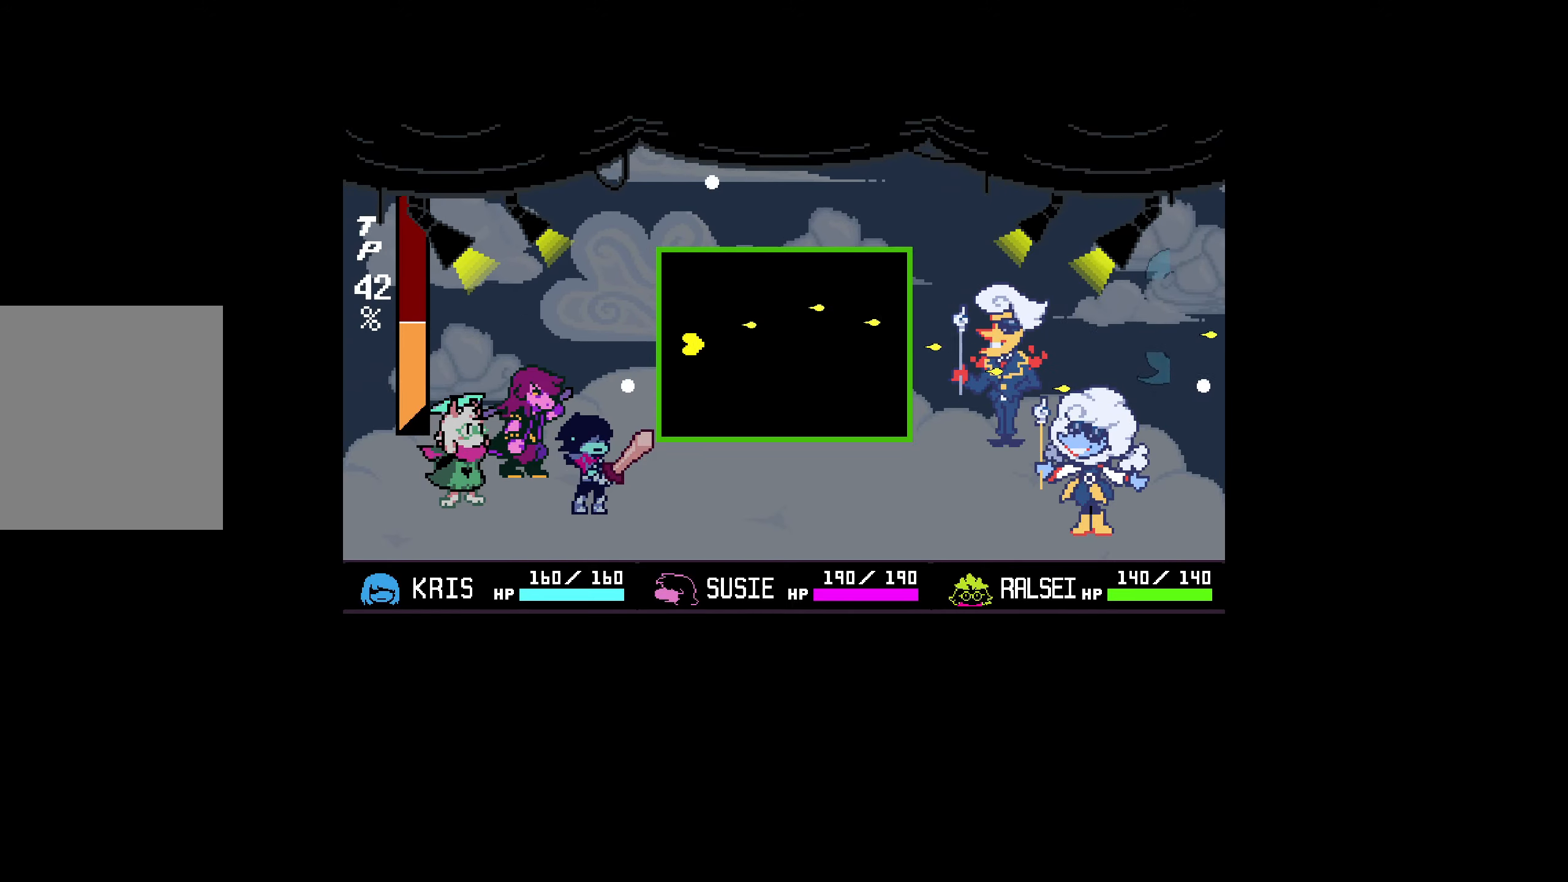
{"keys": ["up"], "events": [[133, "down", "up"], [316, "up", "down"]]}
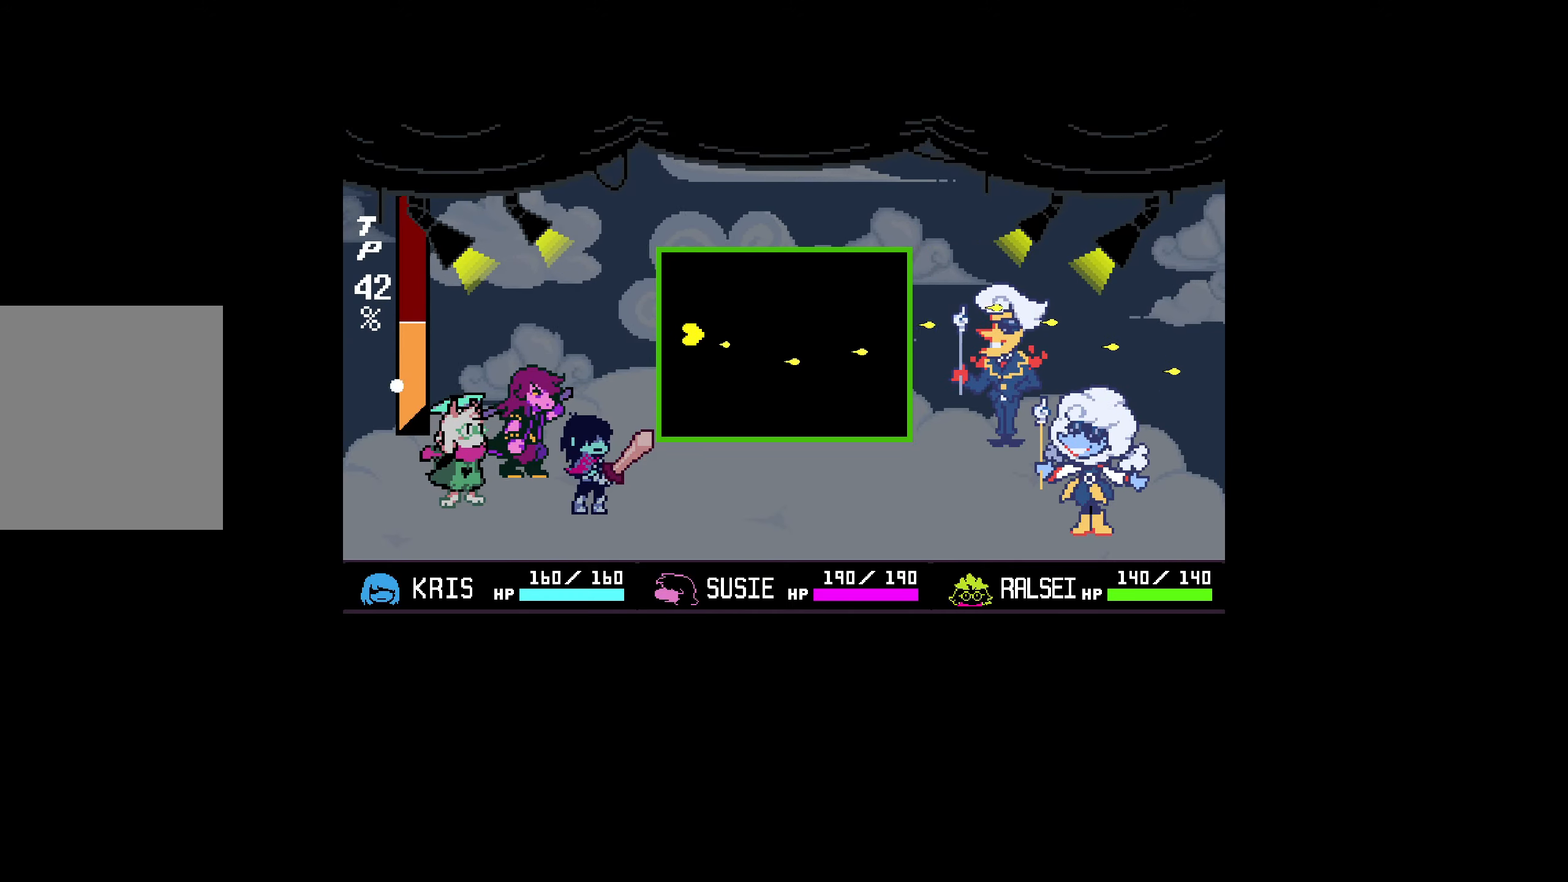
{"keys": [], "events": [[416, "up", "up"]]}
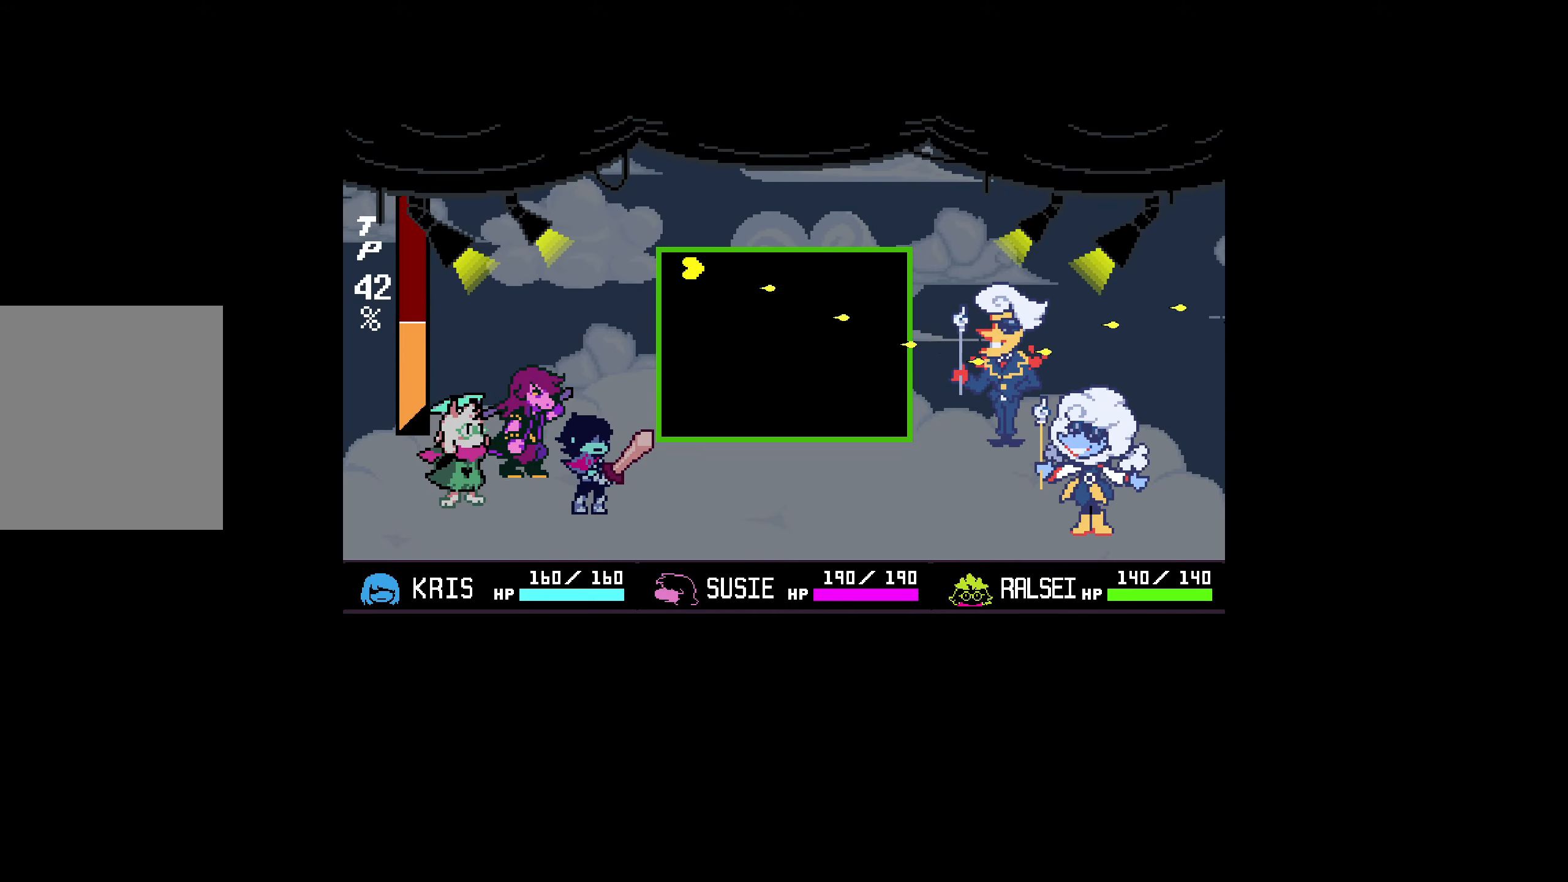
{"keys": ["down"], "events": [[66, "down", "down"]]}